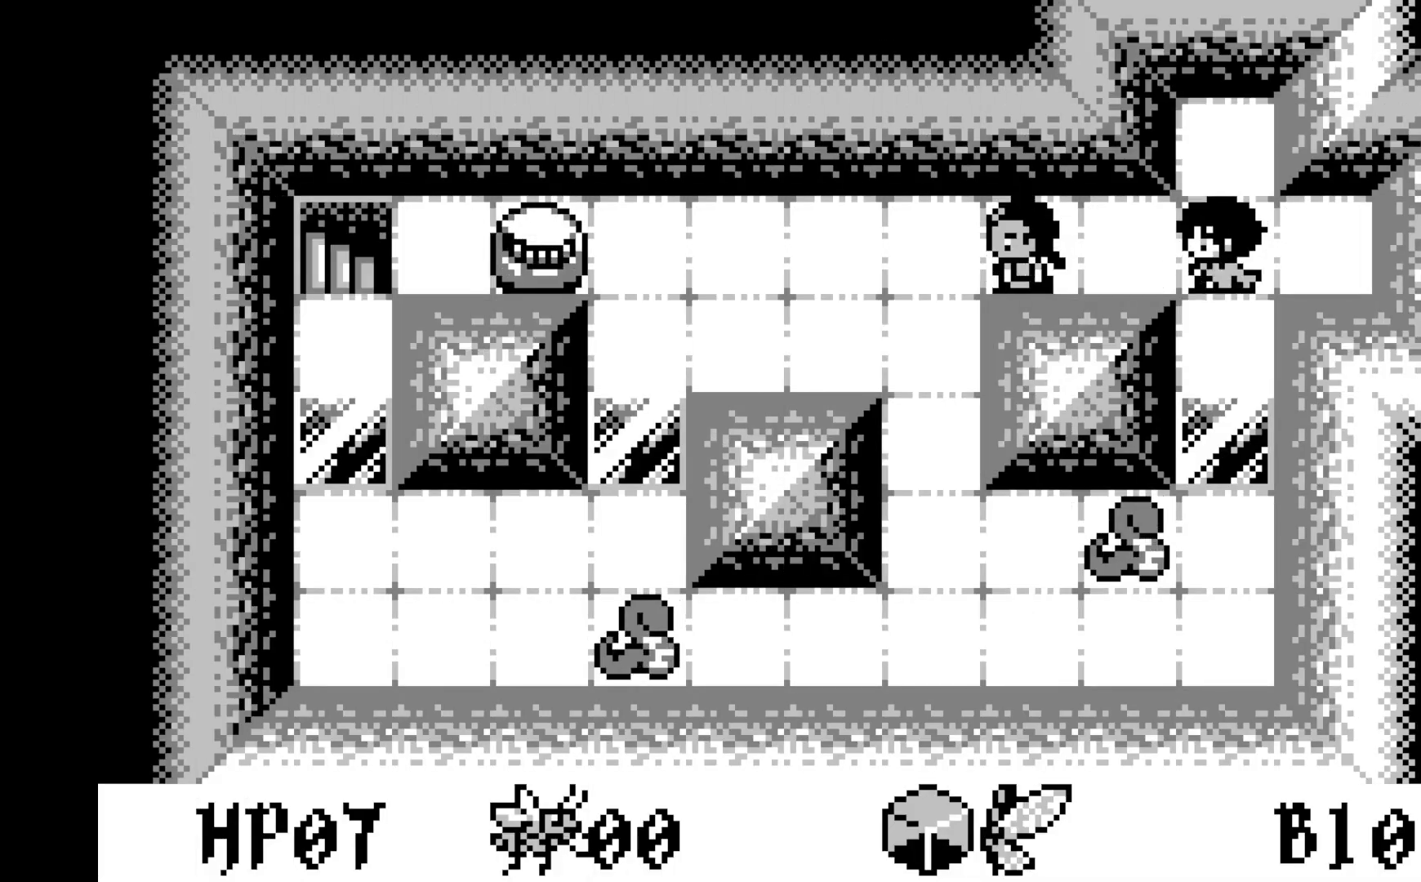
Gameplay with a controller (Xbox layout); each line is a JSON object with the inputs held at the frame after it. "events" lists button and stick changes between this image and that frame as [ms after this image, input, new state], when the widget could be followed in between. Not read: right_stick.
{"buttons": ["DPAD_LEFT"], "left_stick": "center", "events": [[100, "DPAD_LEFT", "down"], [233, "DPAD_LEFT", "up"], [433, "DPAD_LEFT", "down"]]}
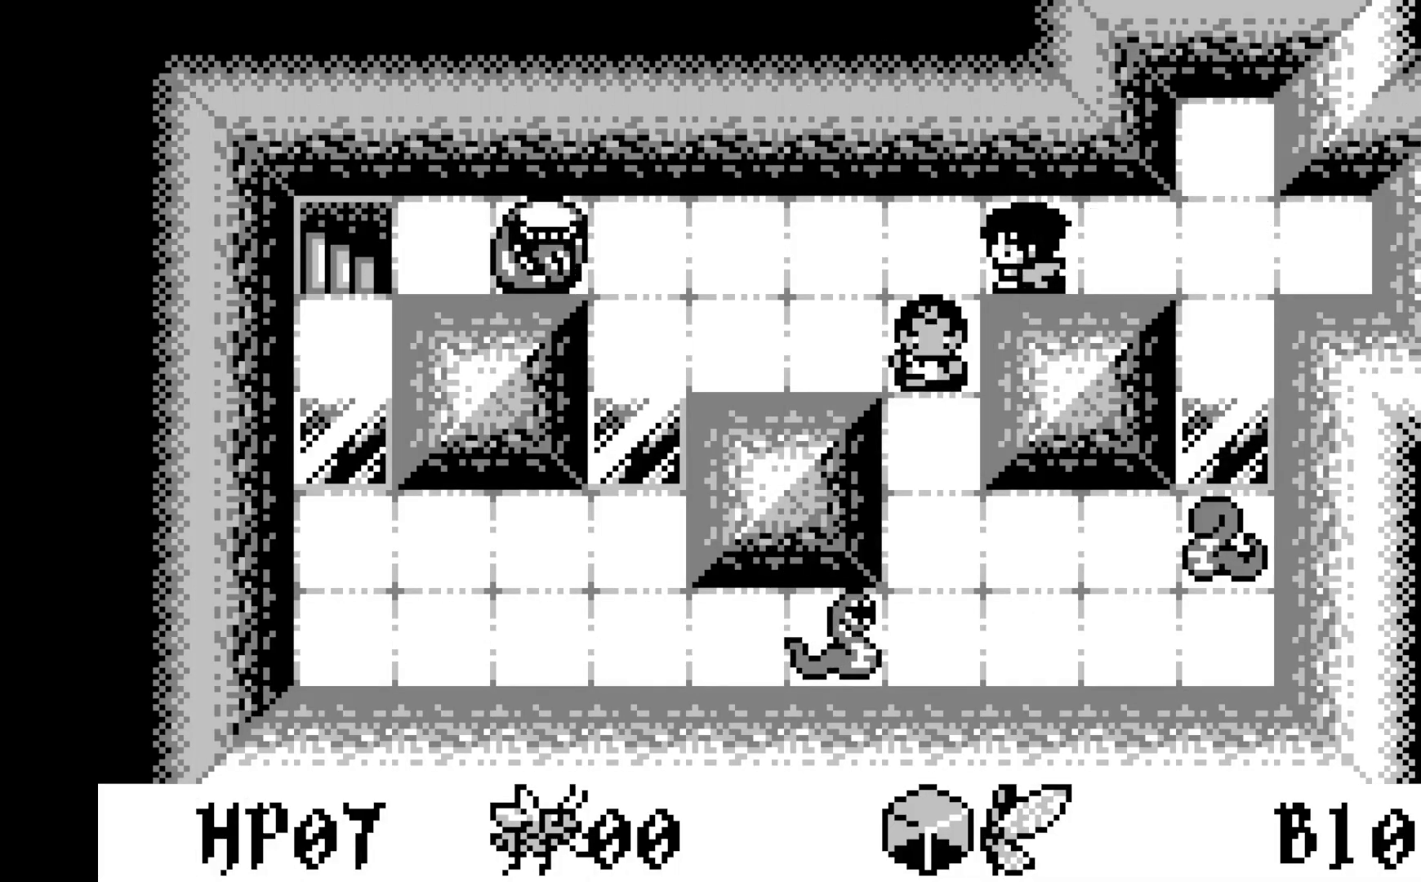
{"buttons": [], "left_stick": "center", "events": [[67, "DPAD_LEFT", "up"]]}
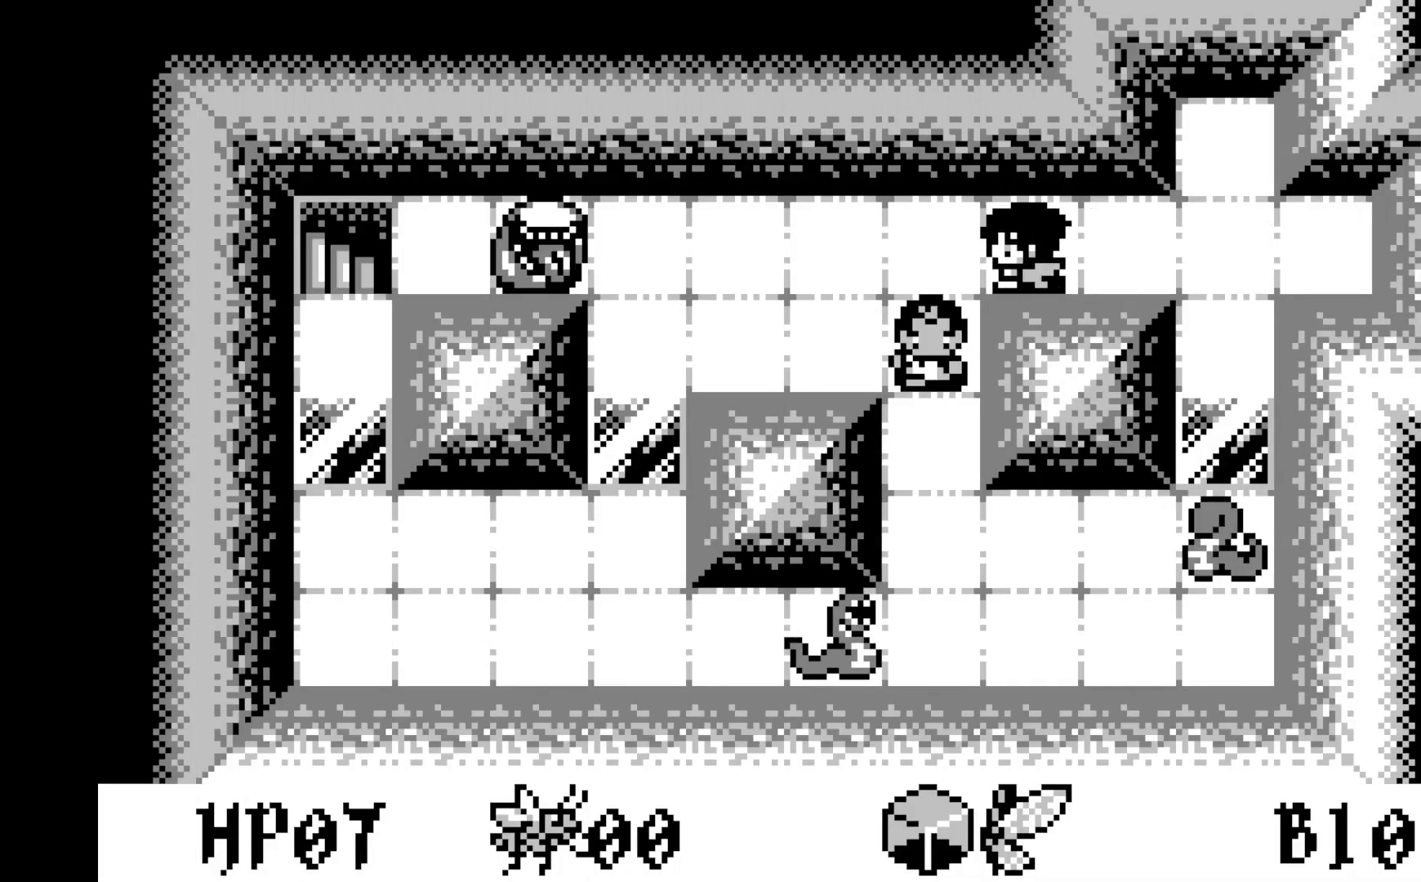
{"buttons": ["DPAD_LEFT"], "left_stick": "center", "events": [[483, "DPAD_LEFT", "down"]]}
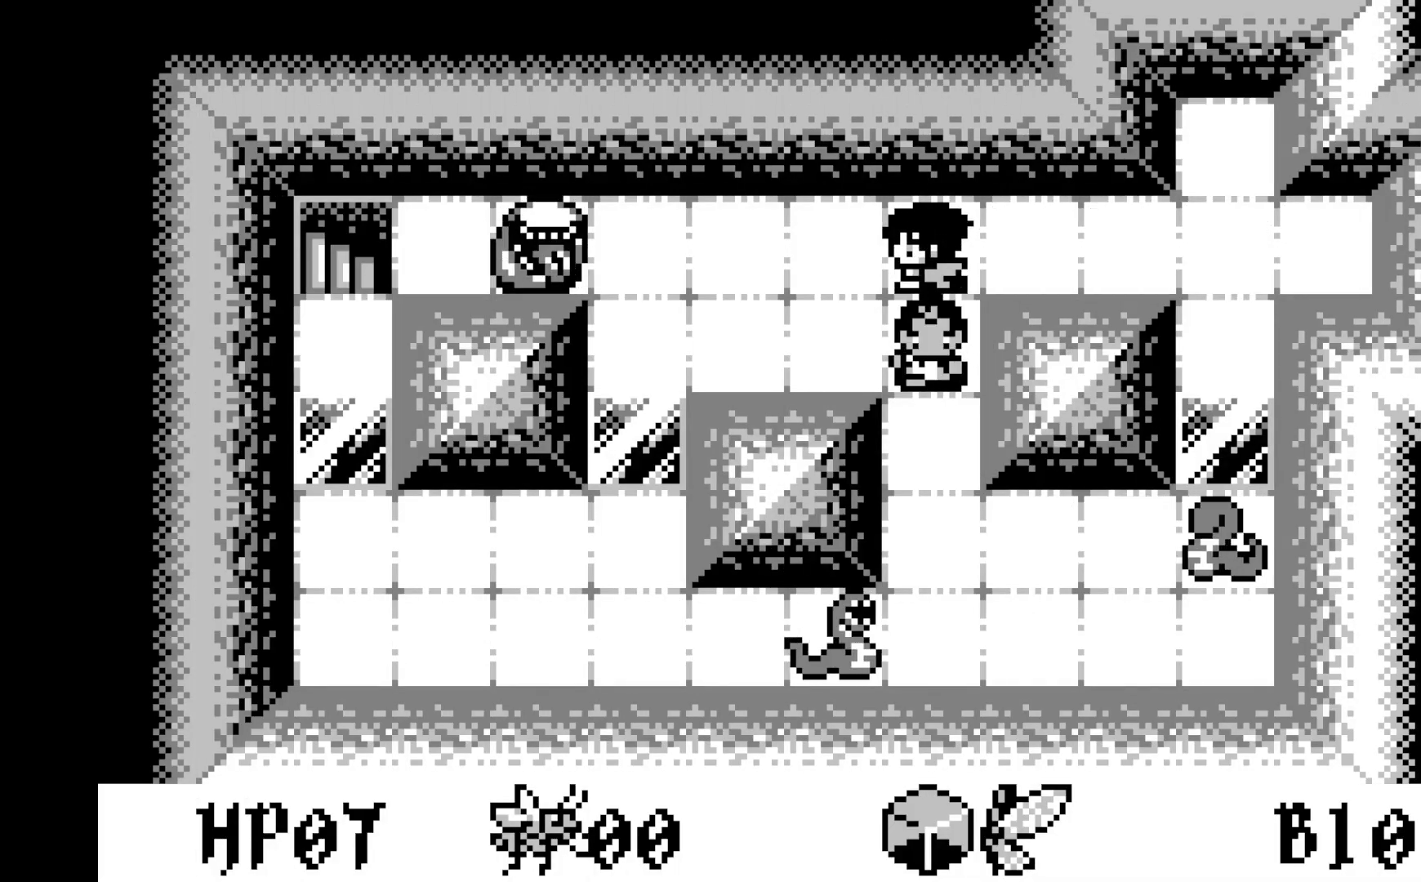
{"buttons": [], "left_stick": "center", "events": [[100, "DPAD_LEFT", "up"]]}
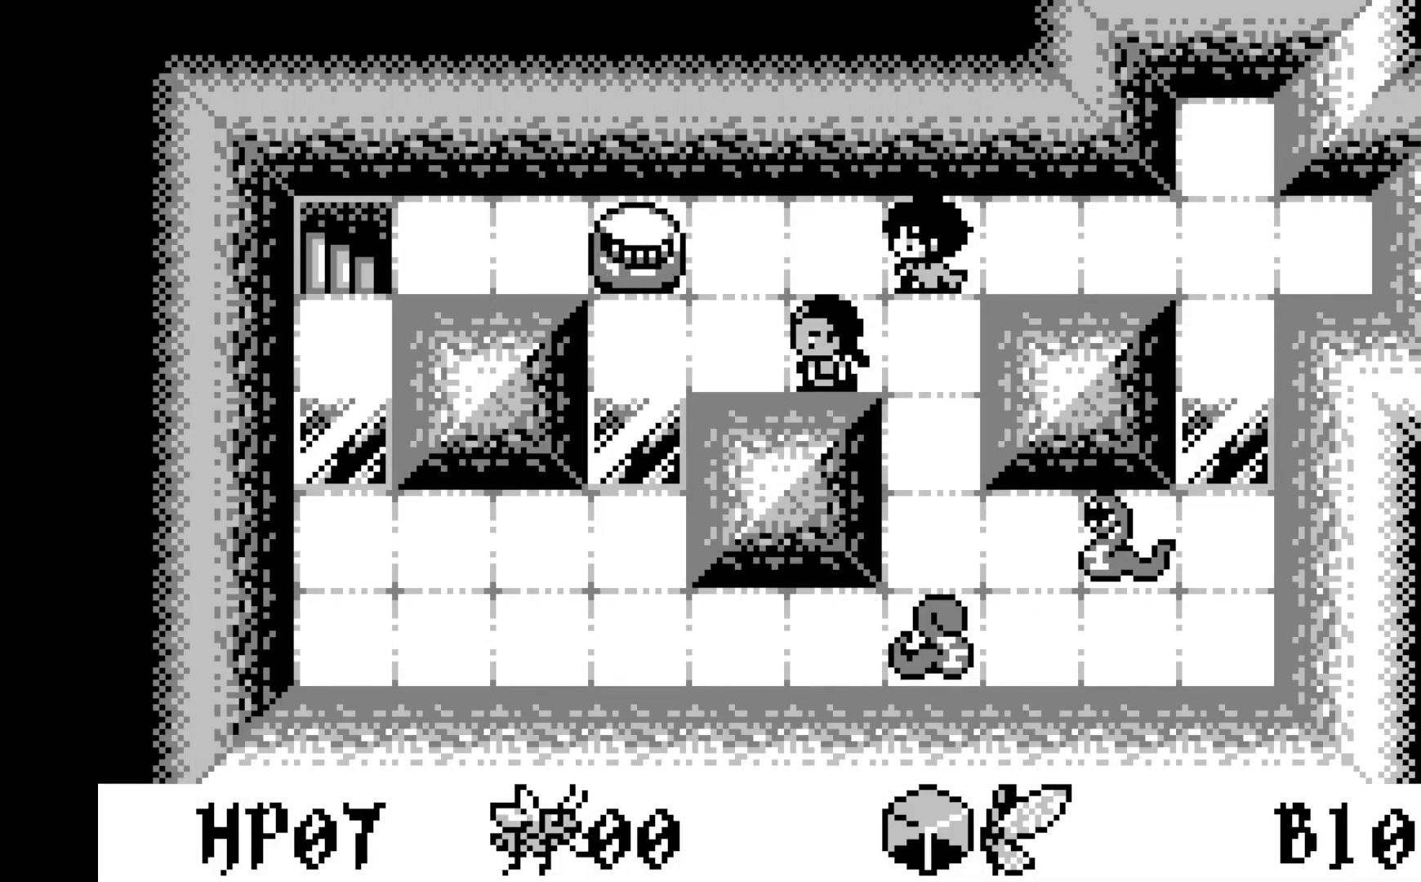
{"buttons": [], "left_stick": "center", "events": []}
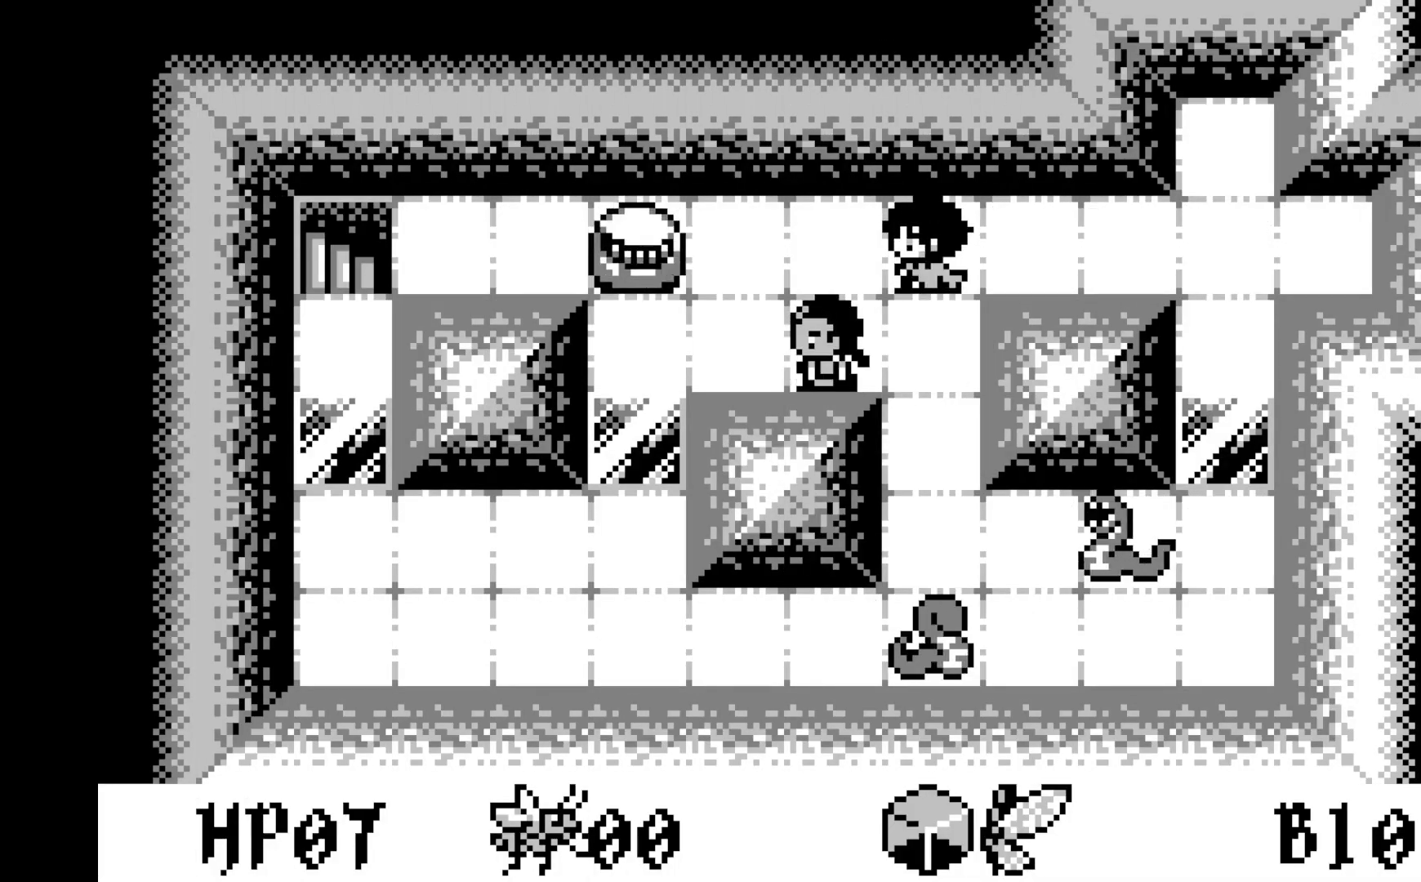
{"buttons": [], "left_stick": "center", "events": []}
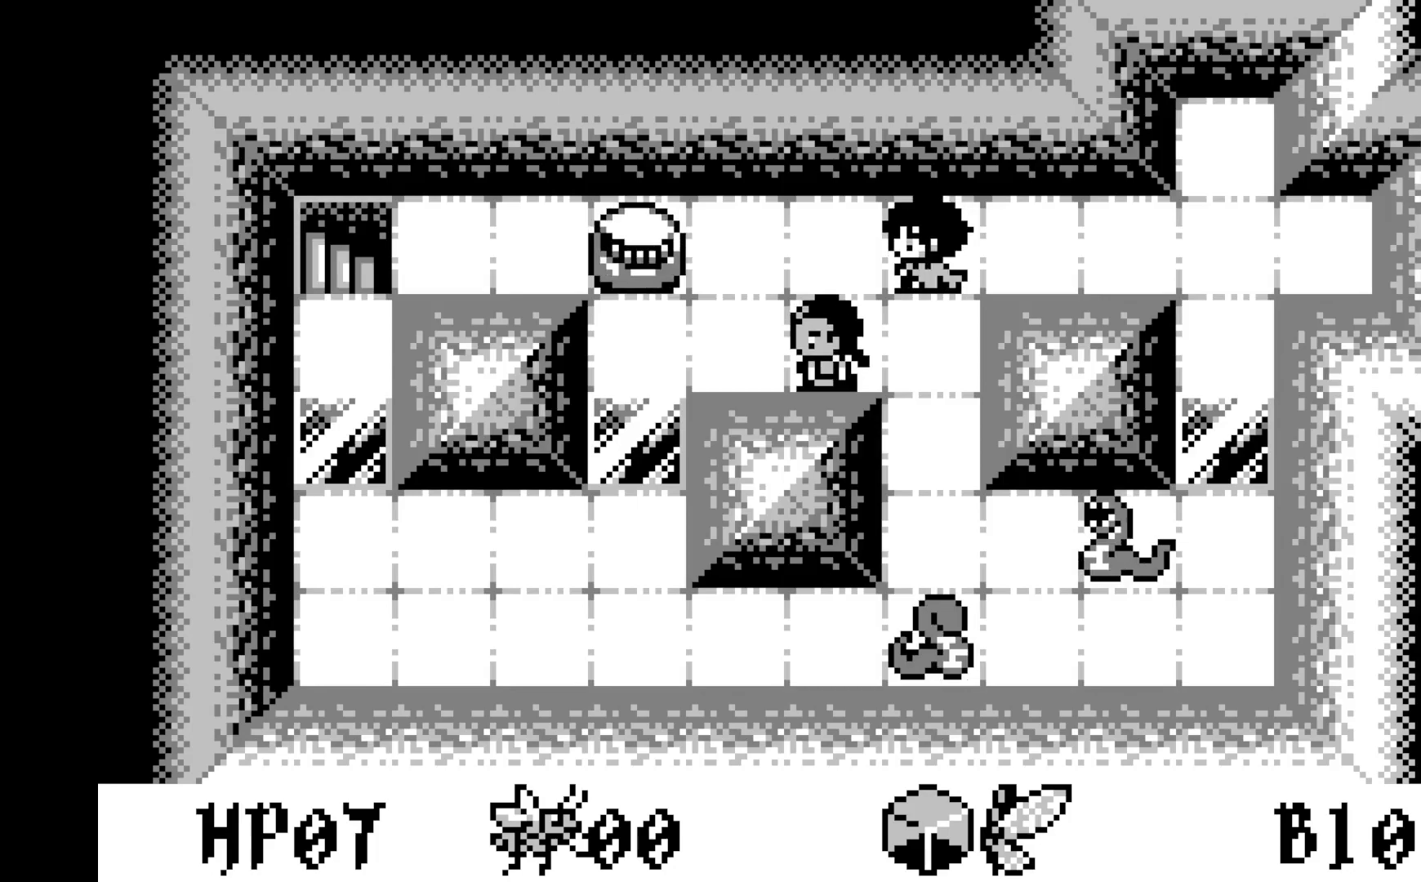
{"buttons": [], "left_stick": "center", "events": []}
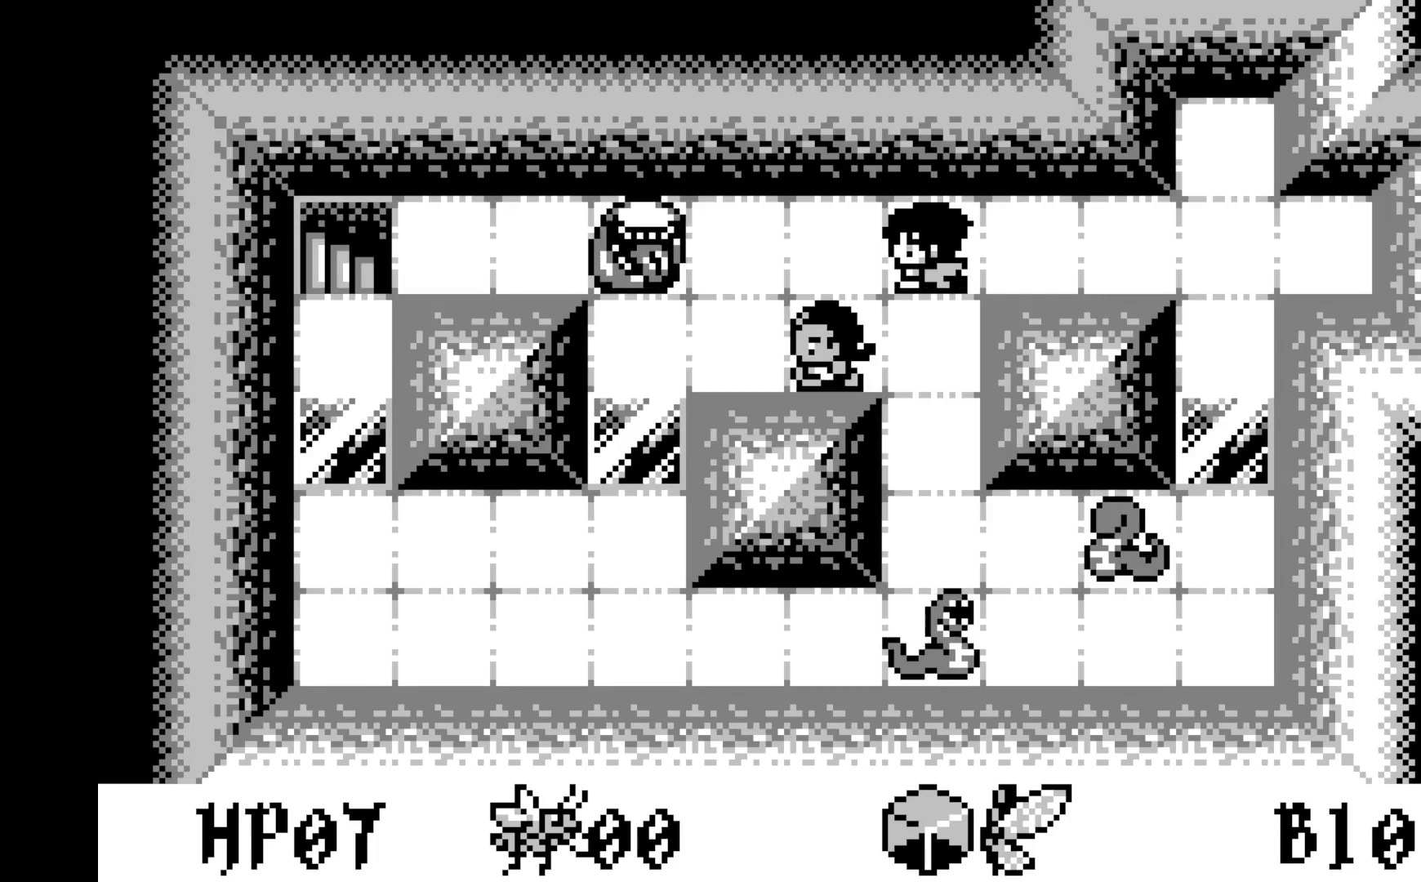
{"buttons": [], "left_stick": "center", "events": []}
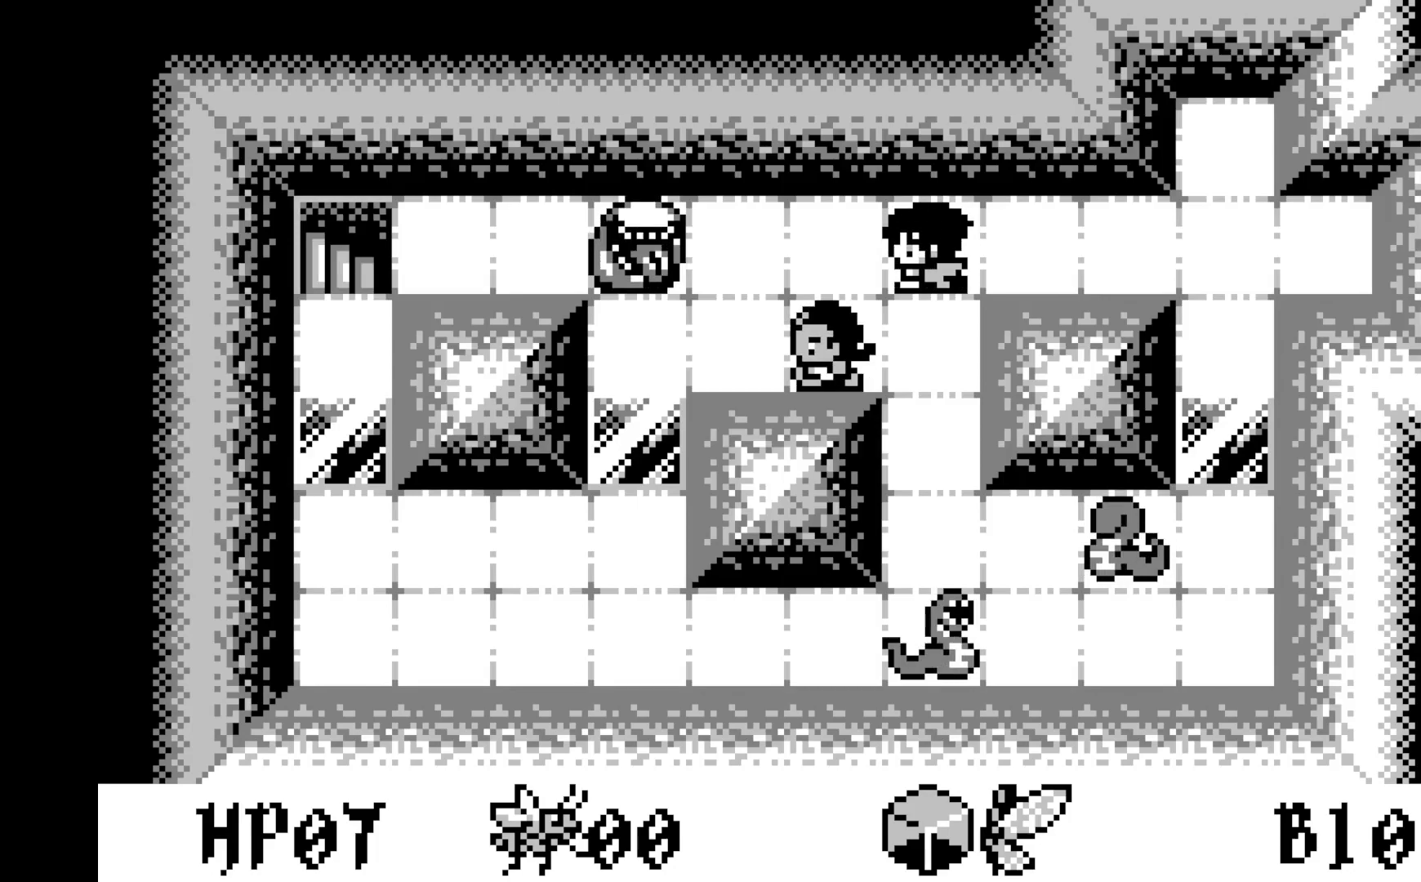
{"buttons": [], "left_stick": "center", "events": []}
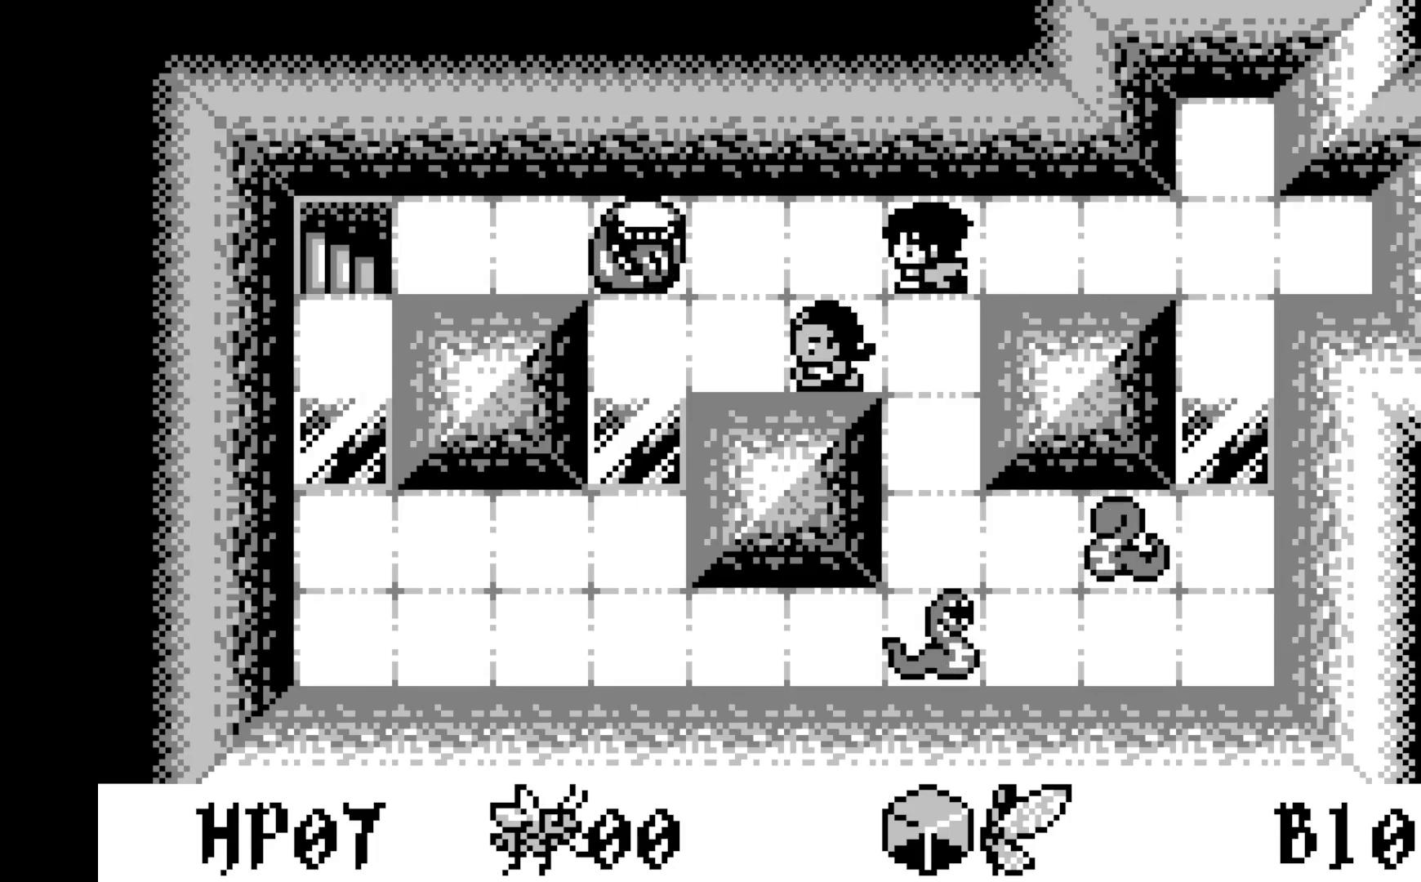
{"buttons": [], "left_stick": "center", "events": []}
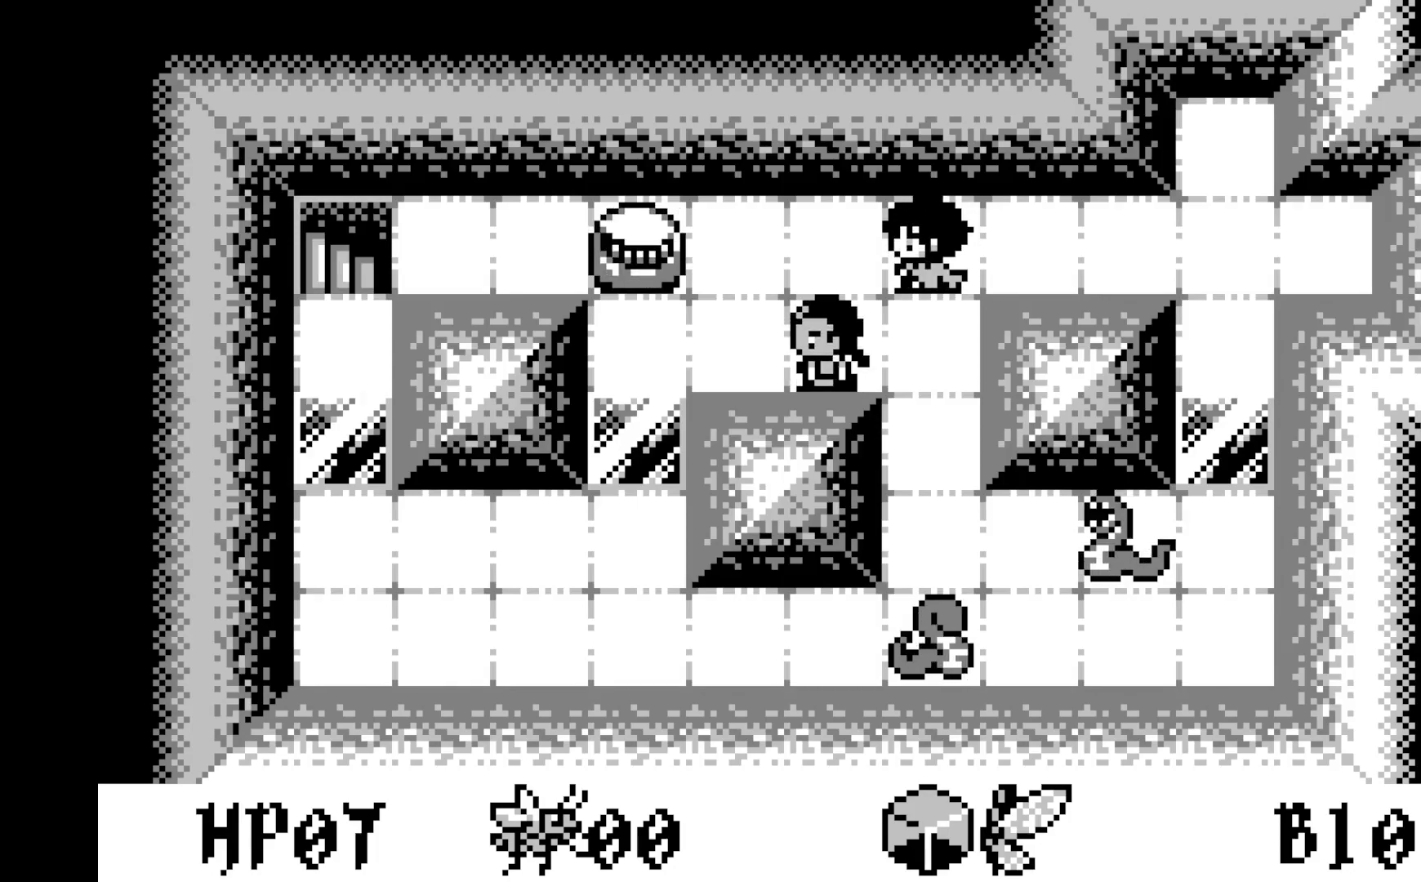
{"buttons": [], "left_stick": "center", "events": []}
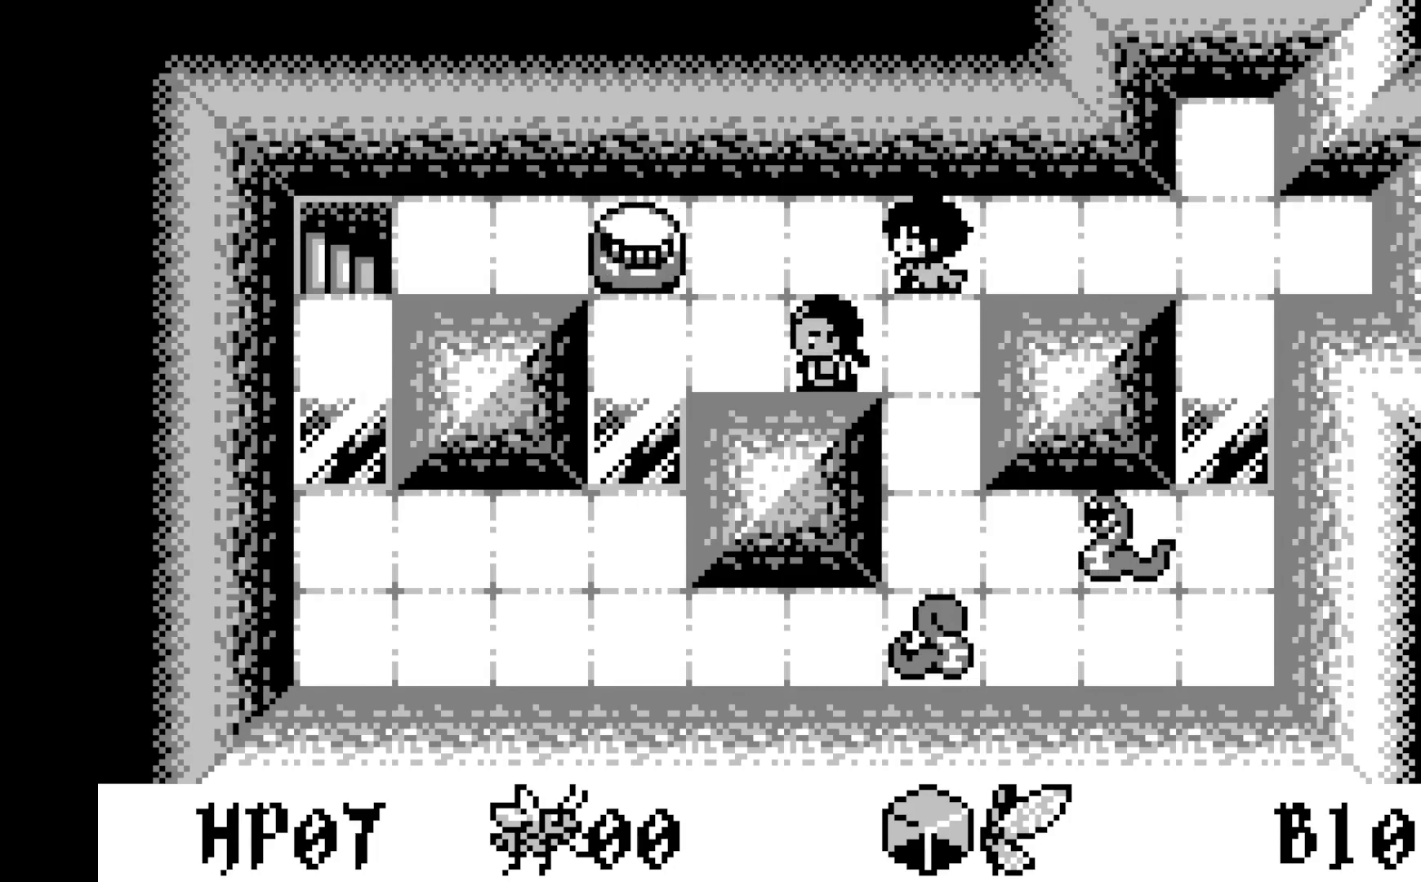
{"buttons": [], "left_stick": "center", "events": []}
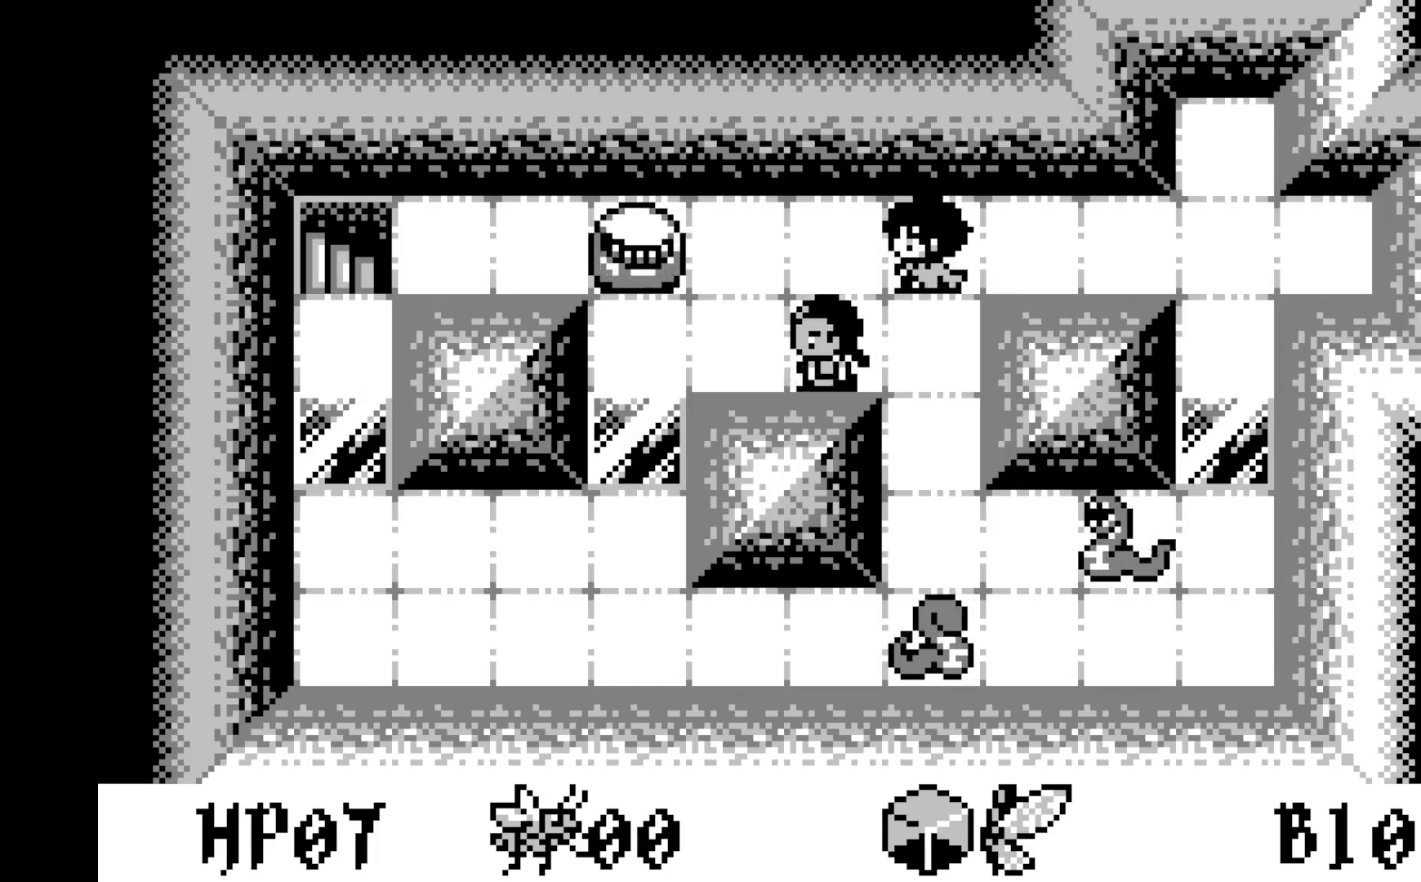
{"buttons": [], "left_stick": "center", "events": []}
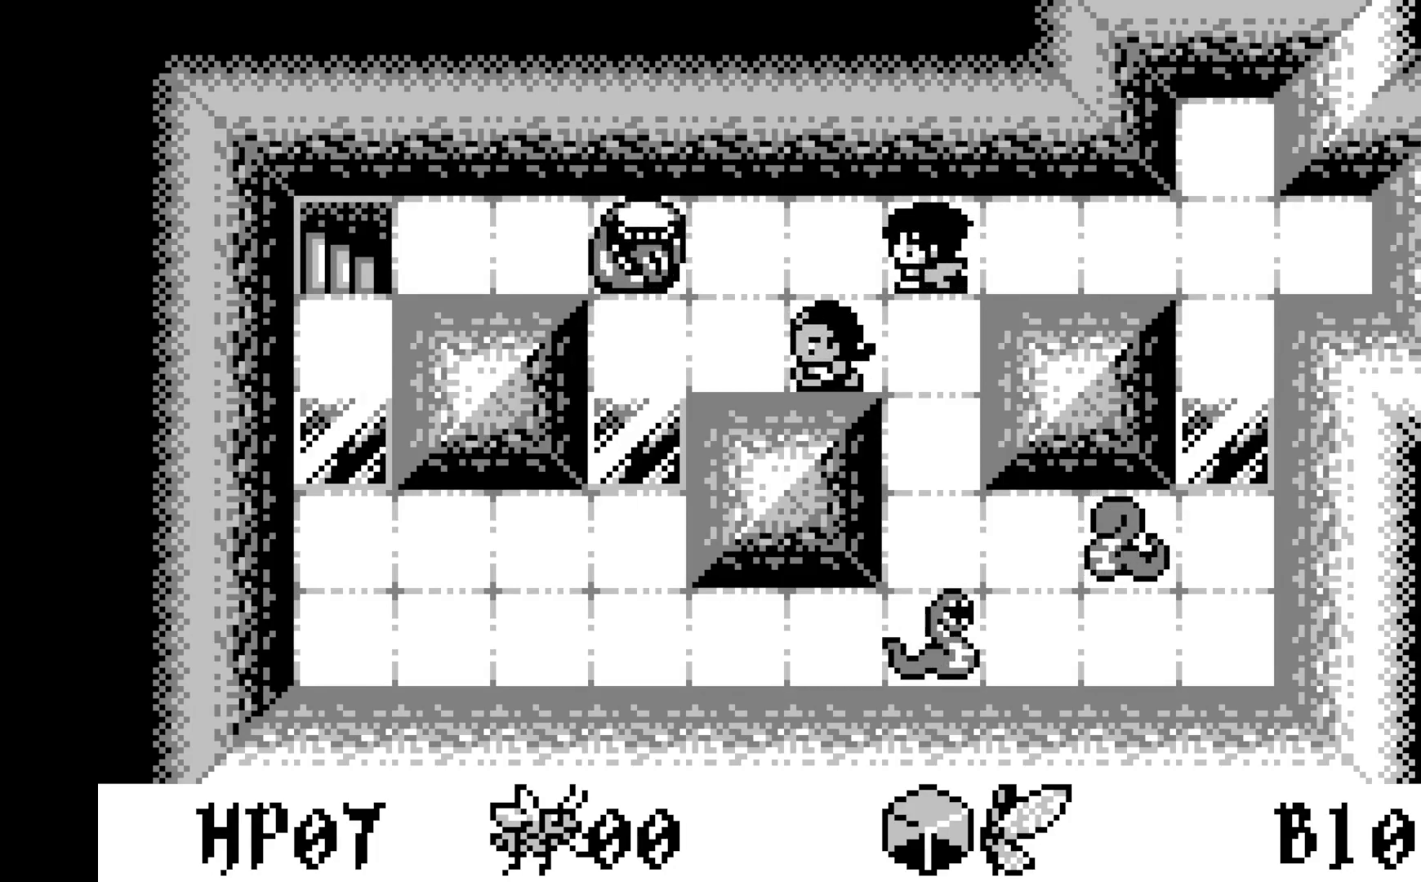
{"buttons": ["DPAD_DOWN"], "left_stick": "center", "events": [[467, "DPAD_DOWN", "down"]]}
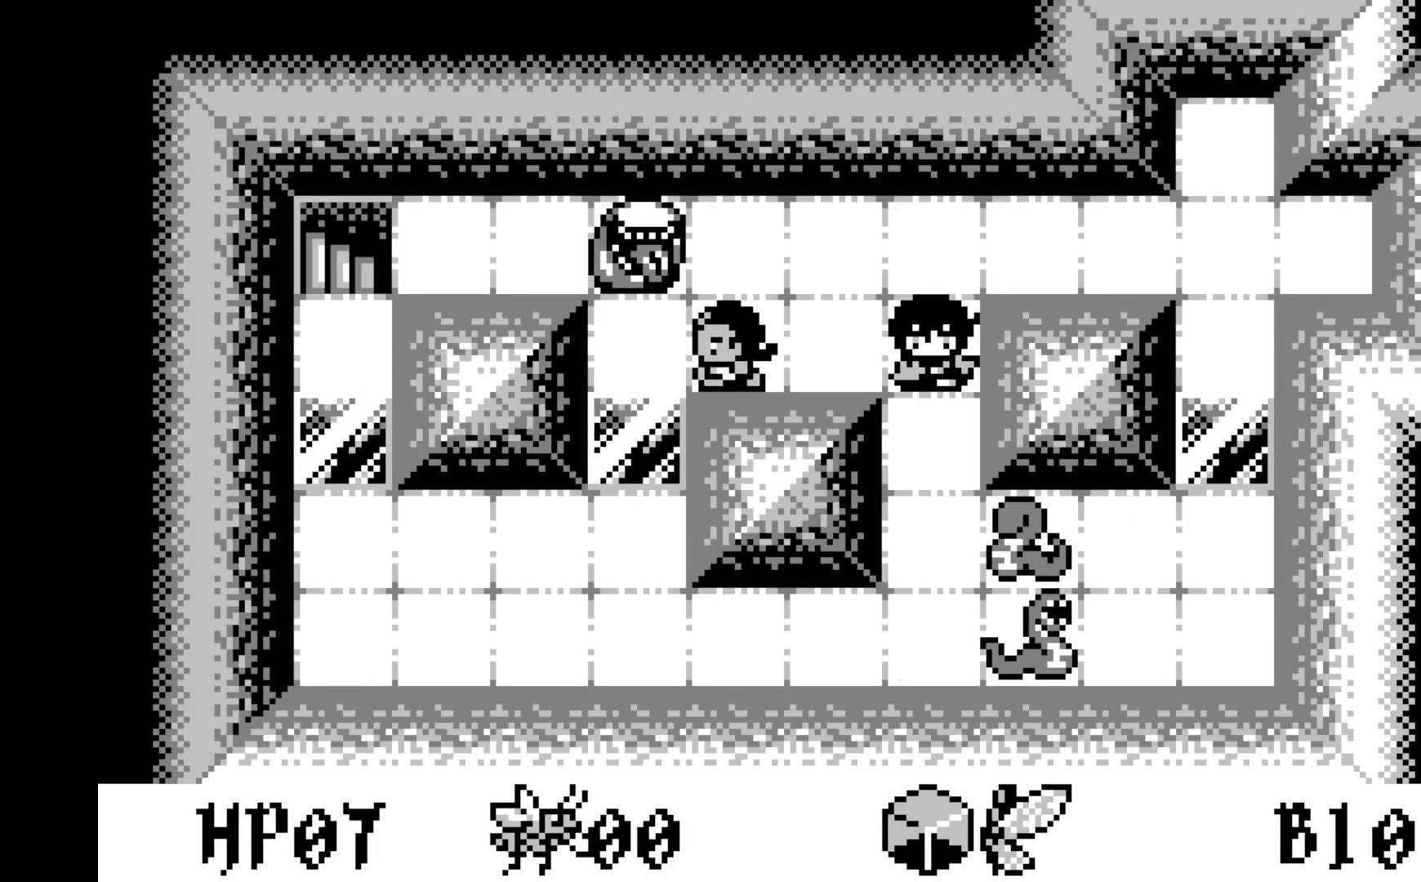
{"buttons": [], "left_stick": "center", "events": [[83, "DPAD_DOWN", "up"]]}
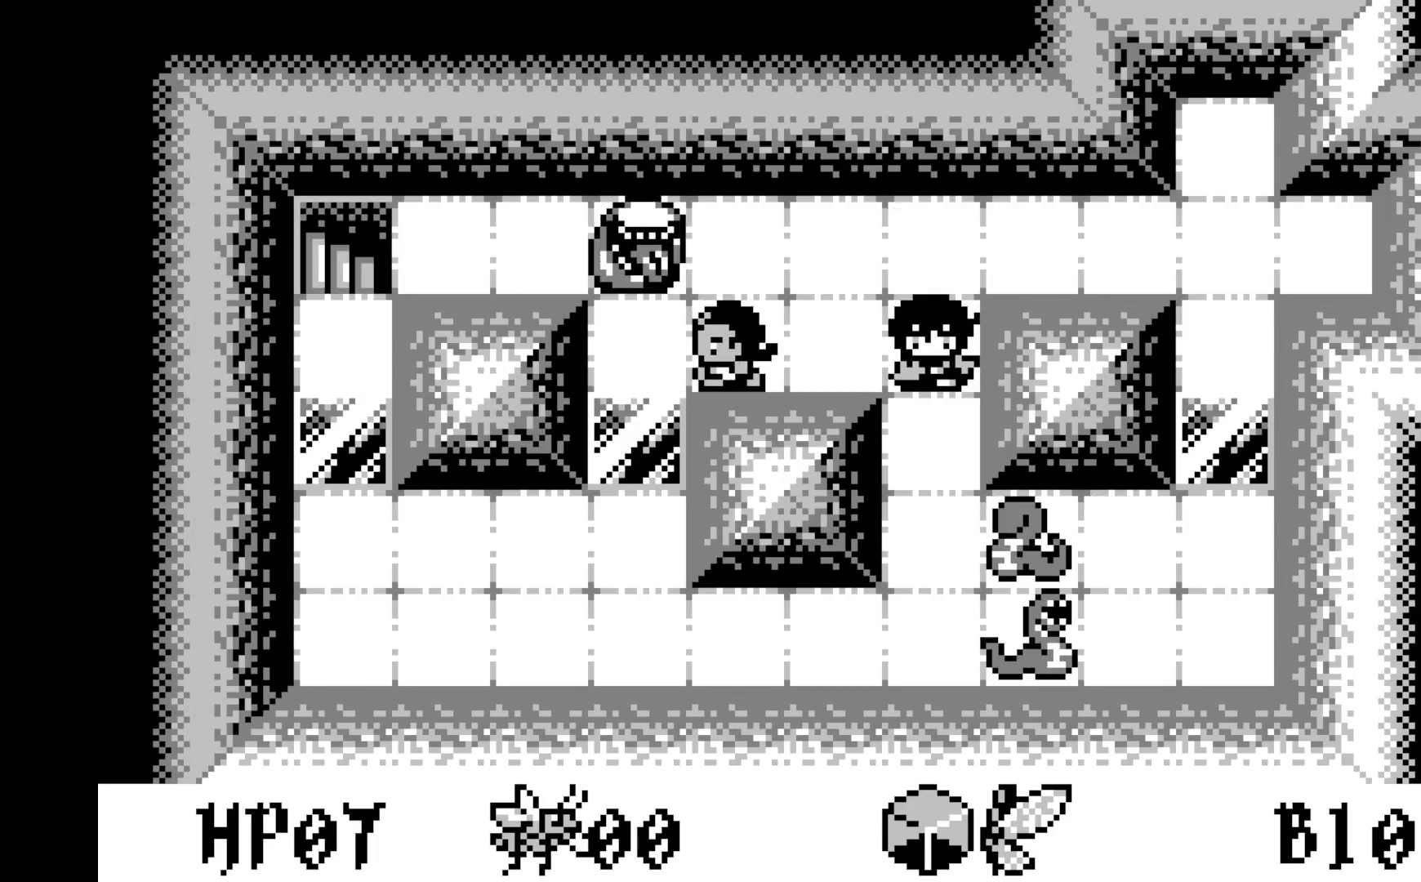
{"buttons": [], "left_stick": "center", "events": []}
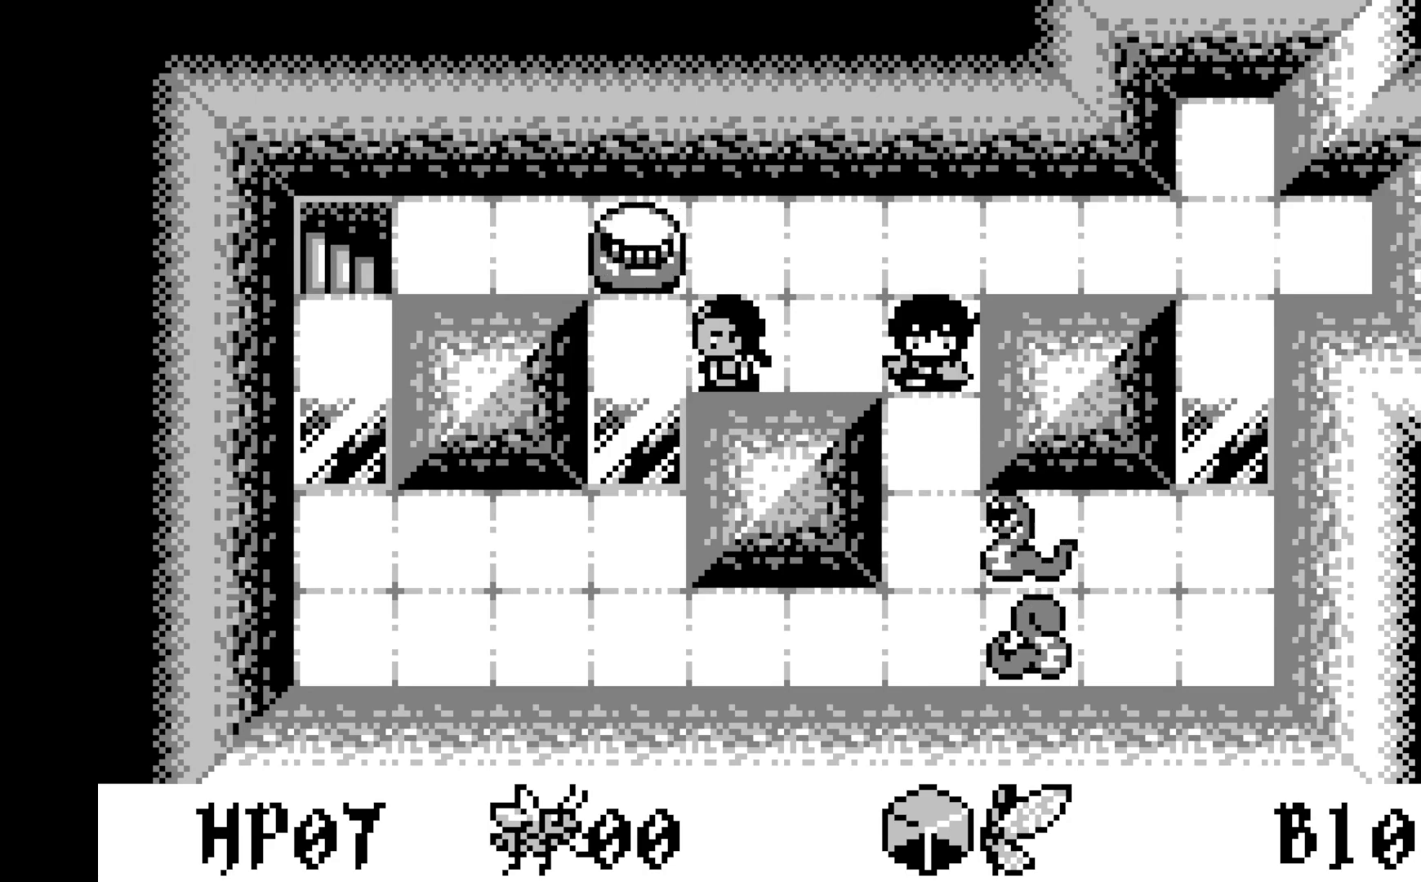
{"buttons": [], "left_stick": "center", "events": []}
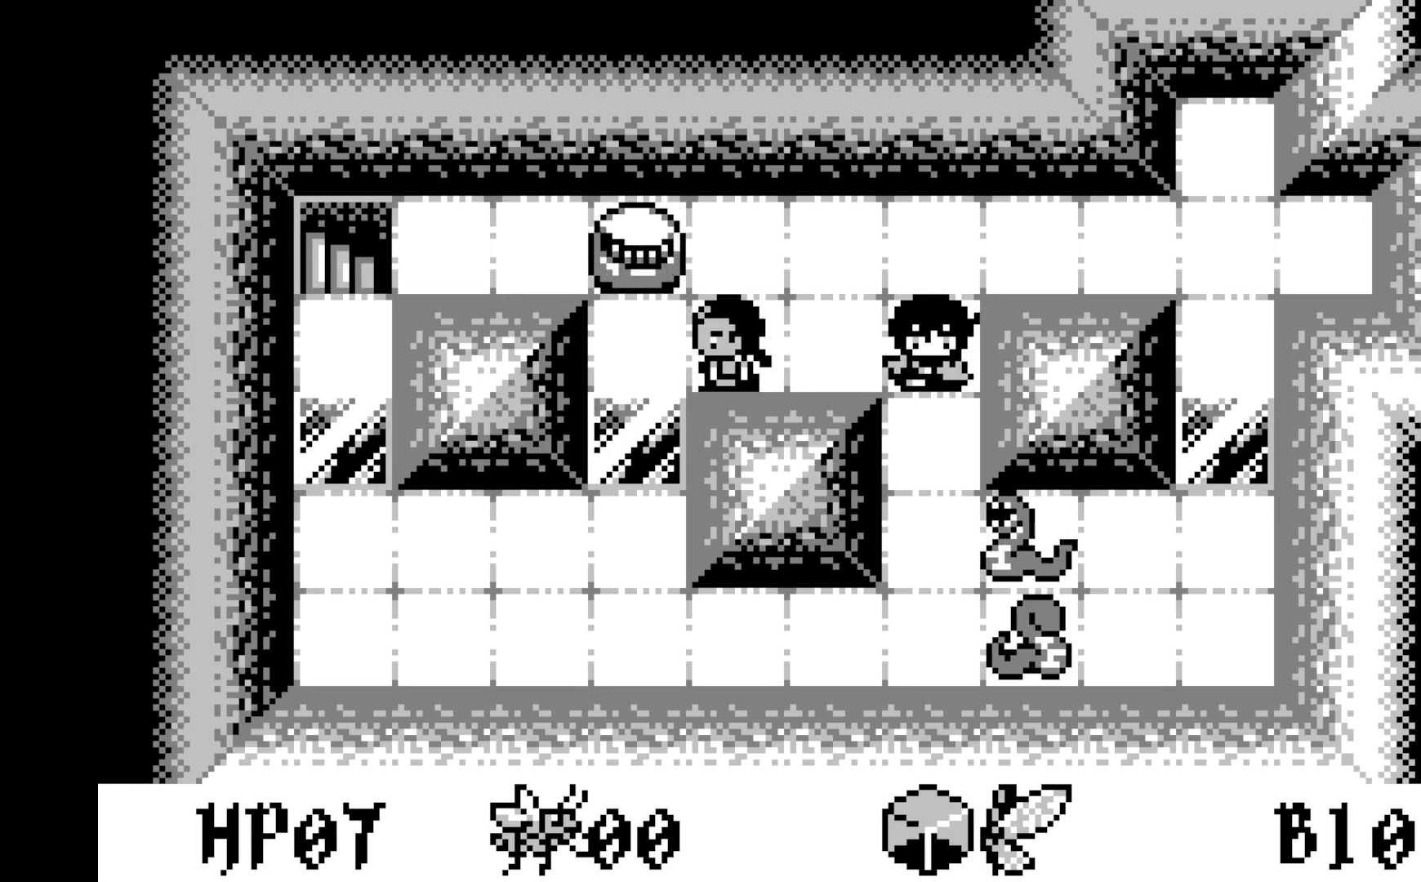
{"buttons": [], "left_stick": "center", "events": [[200, "DPAD_DOWN", "down"], [333, "DPAD_DOWN", "up"]]}
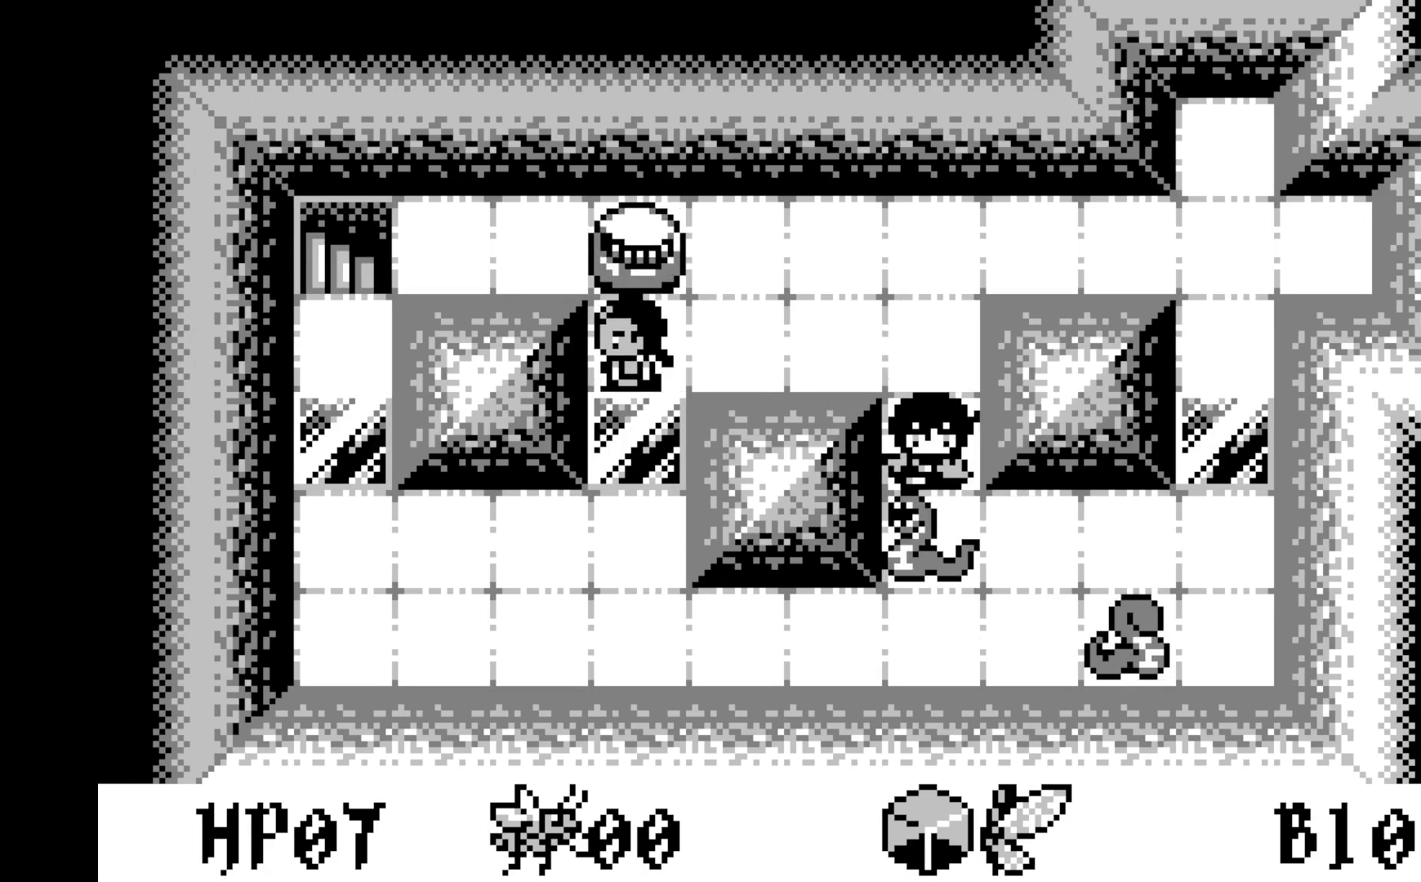
{"buttons": ["DPAD_RIGHT"], "left_stick": "center", "events": [[467, "DPAD_RIGHT", "down"]]}
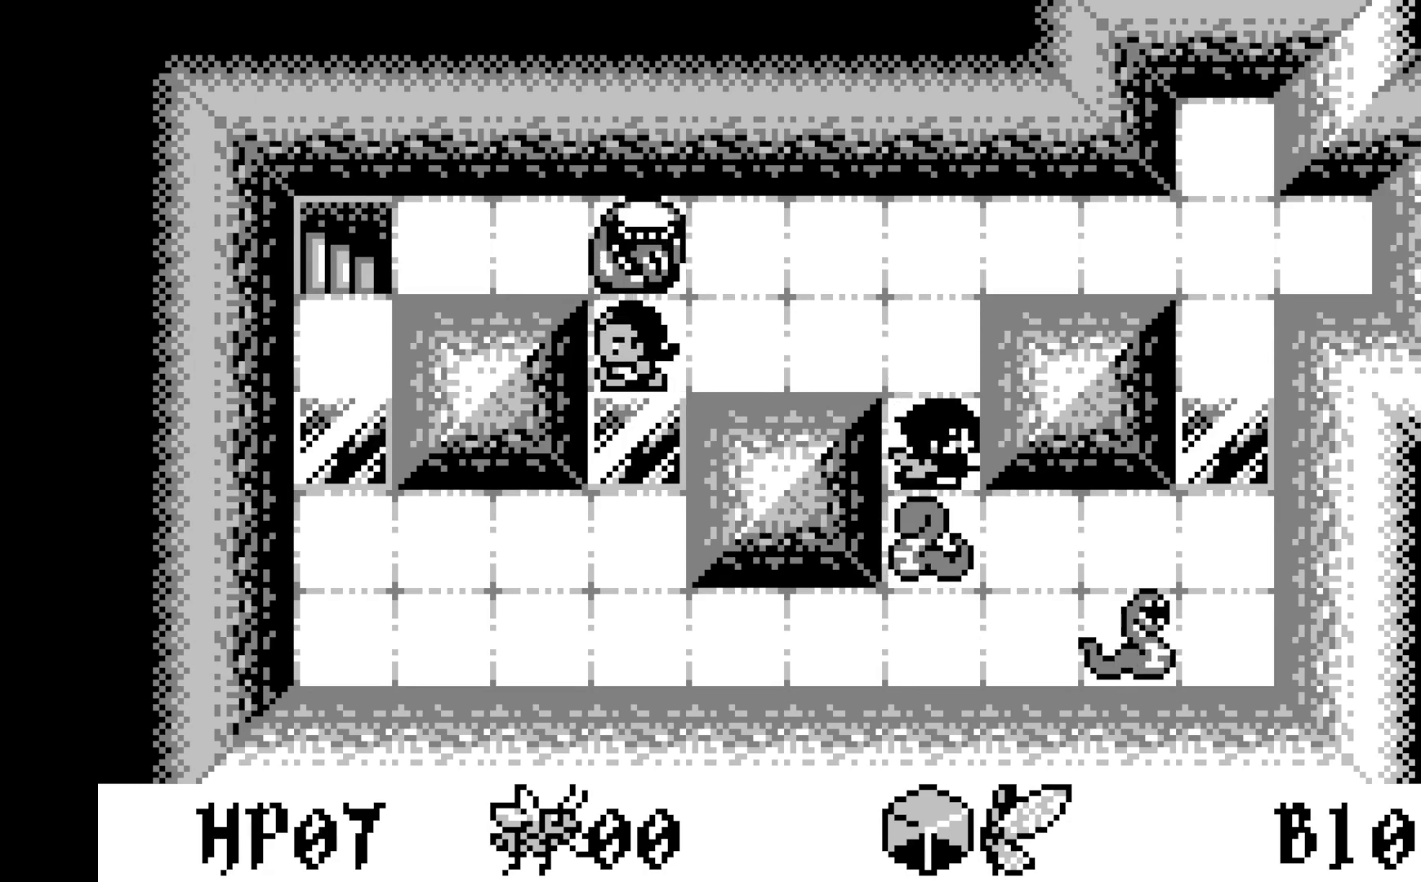
{"buttons": [], "left_stick": "center", "events": [[100, "DPAD_RIGHT", "up"]]}
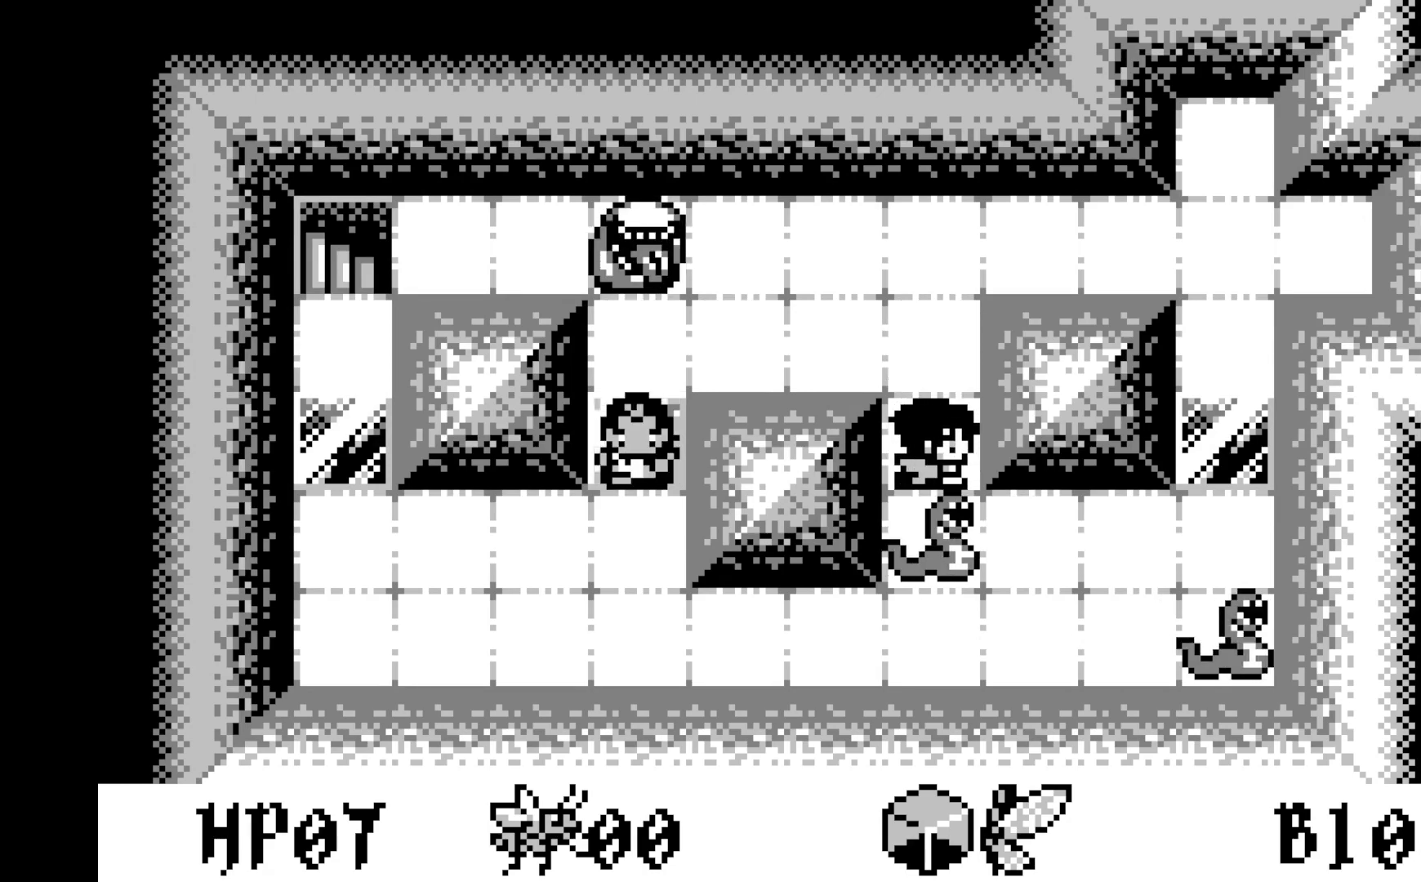
{"buttons": [], "left_stick": "center", "events": []}
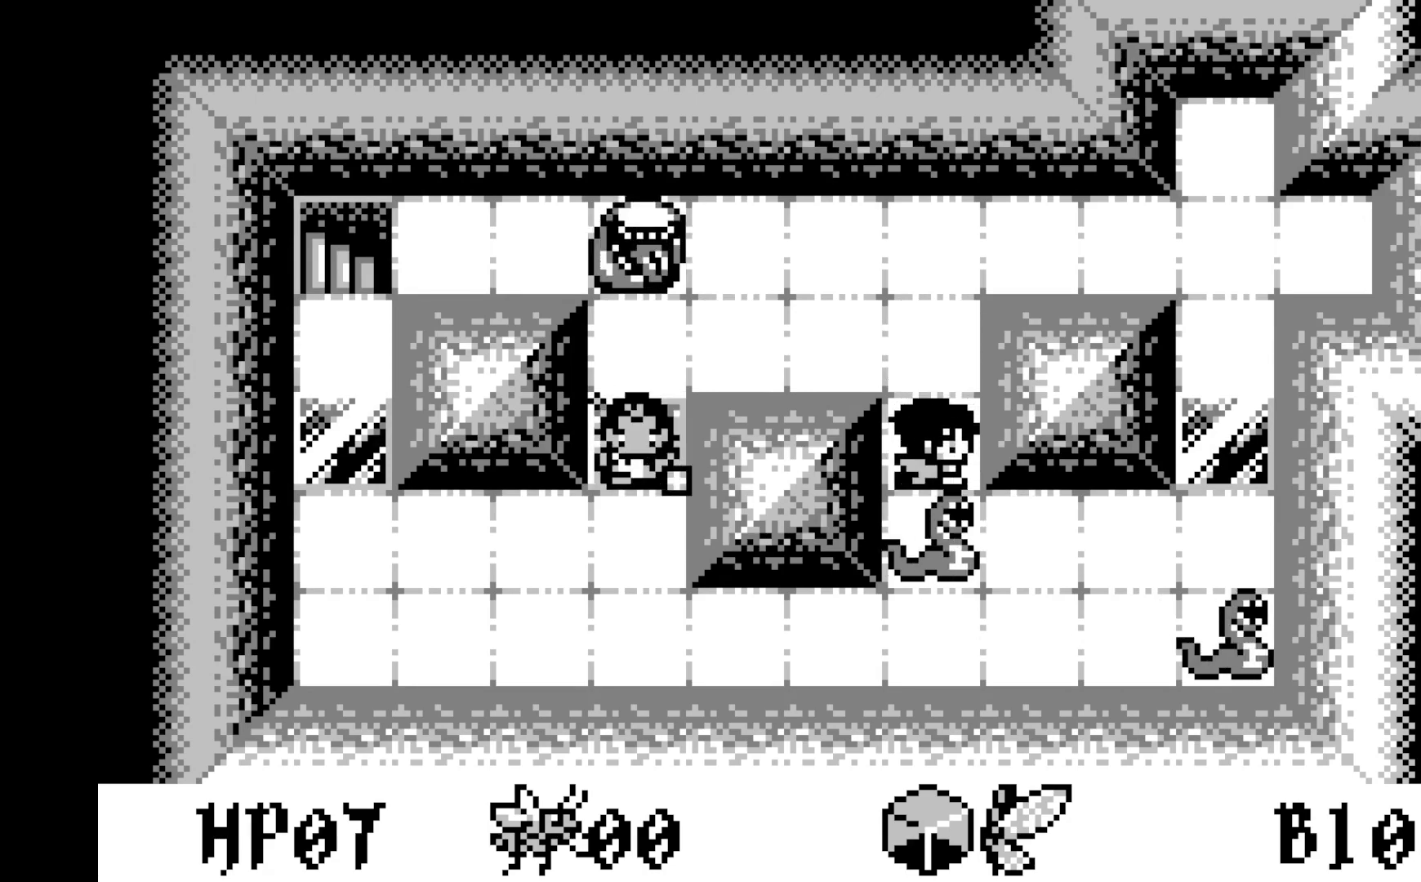
{"buttons": [], "left_stick": "center", "events": [[200, "DPAD_LEFT", "down"], [333, "DPAD_LEFT", "up"]]}
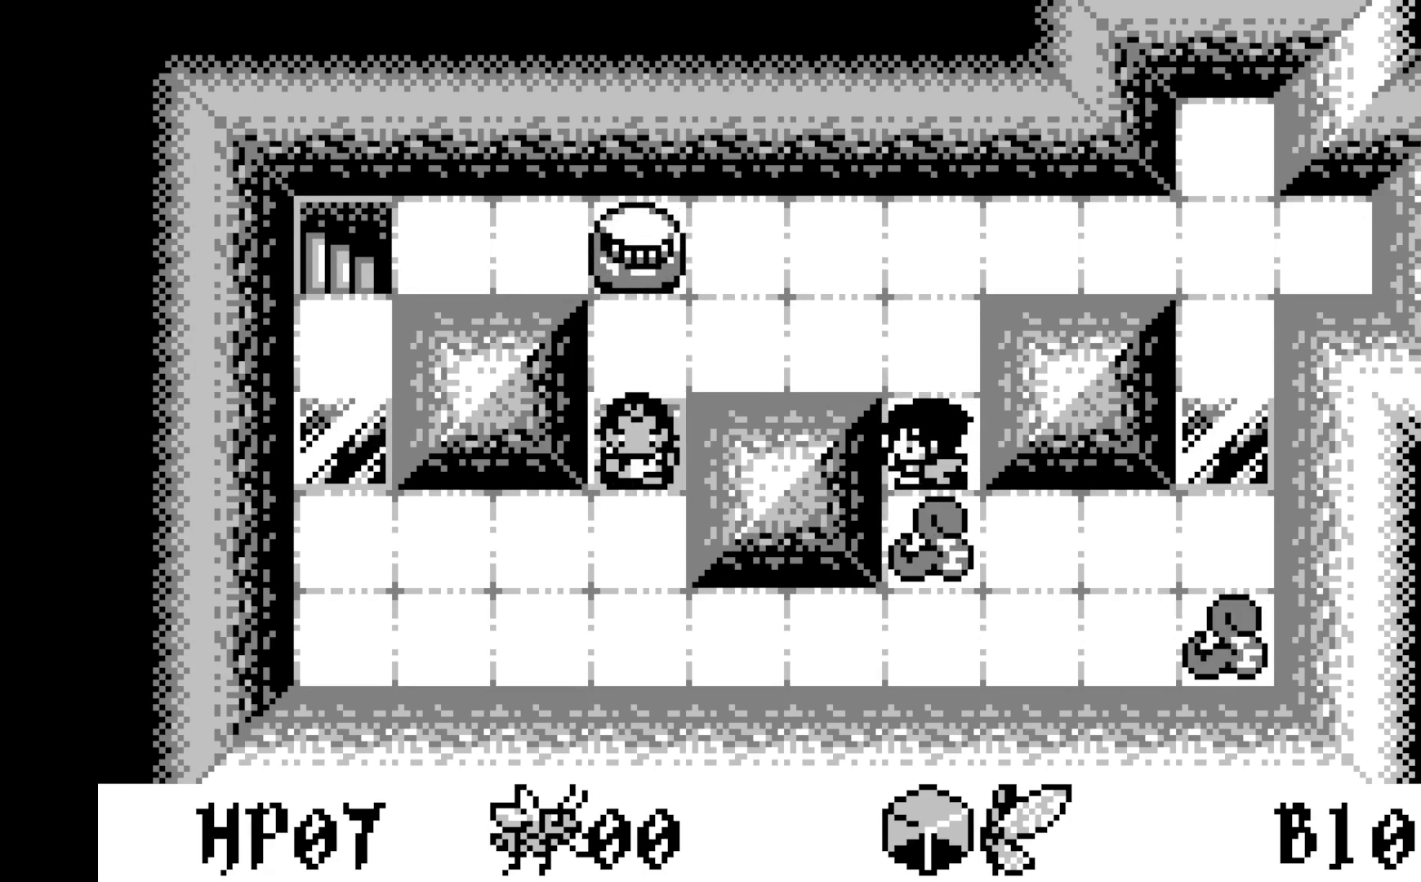
{"buttons": ["DPAD_DOWN"], "left_stick": "center", "events": [[417, "DPAD_DOWN", "down"]]}
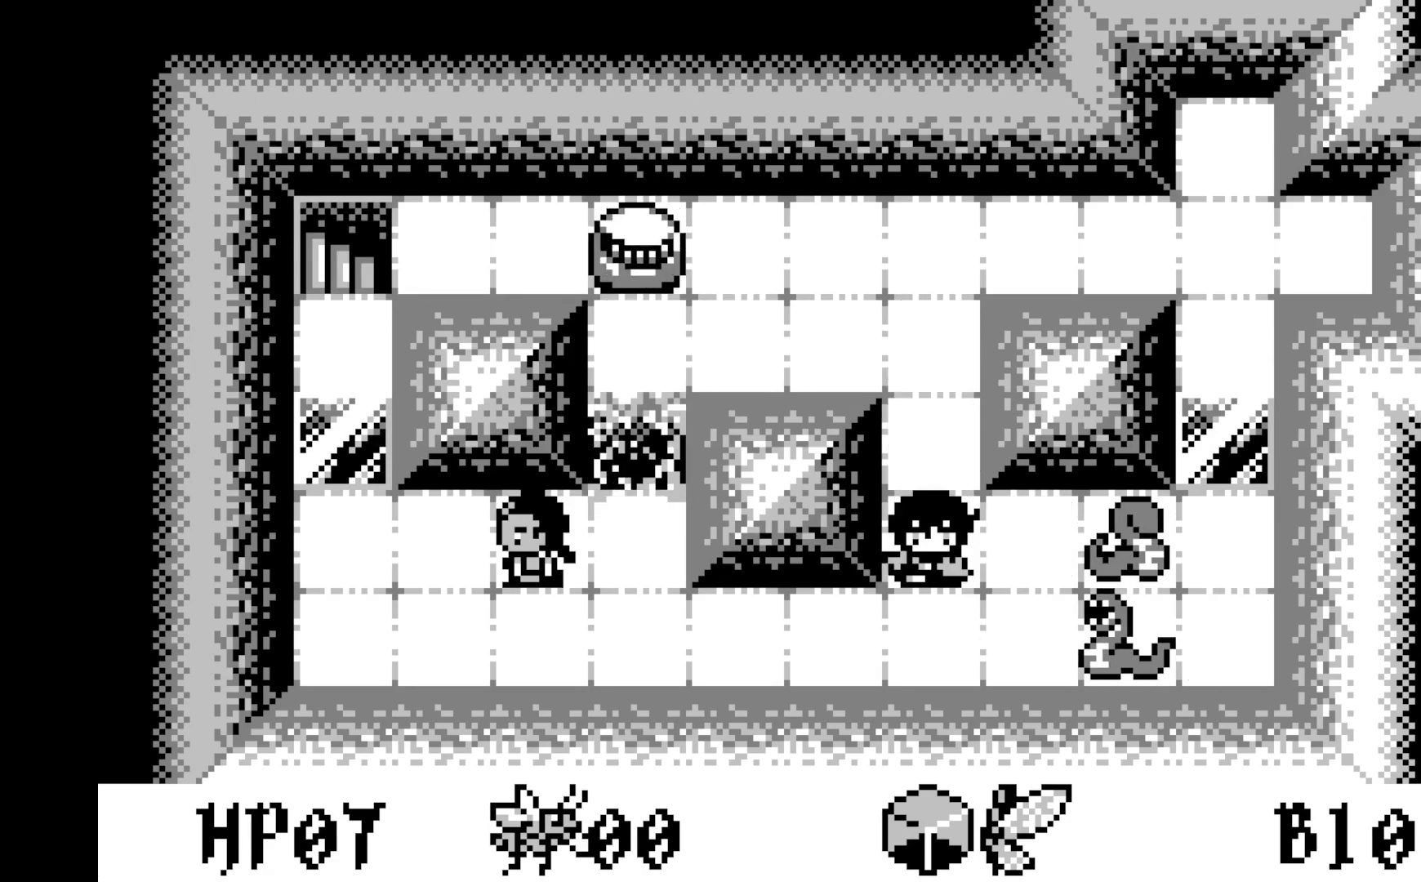
{"buttons": [], "left_stick": "center", "events": [[67, "DPAD_DOWN", "up"], [400, "DPAD_DOWN", "down"], [500, "DPAD_DOWN", "up"]]}
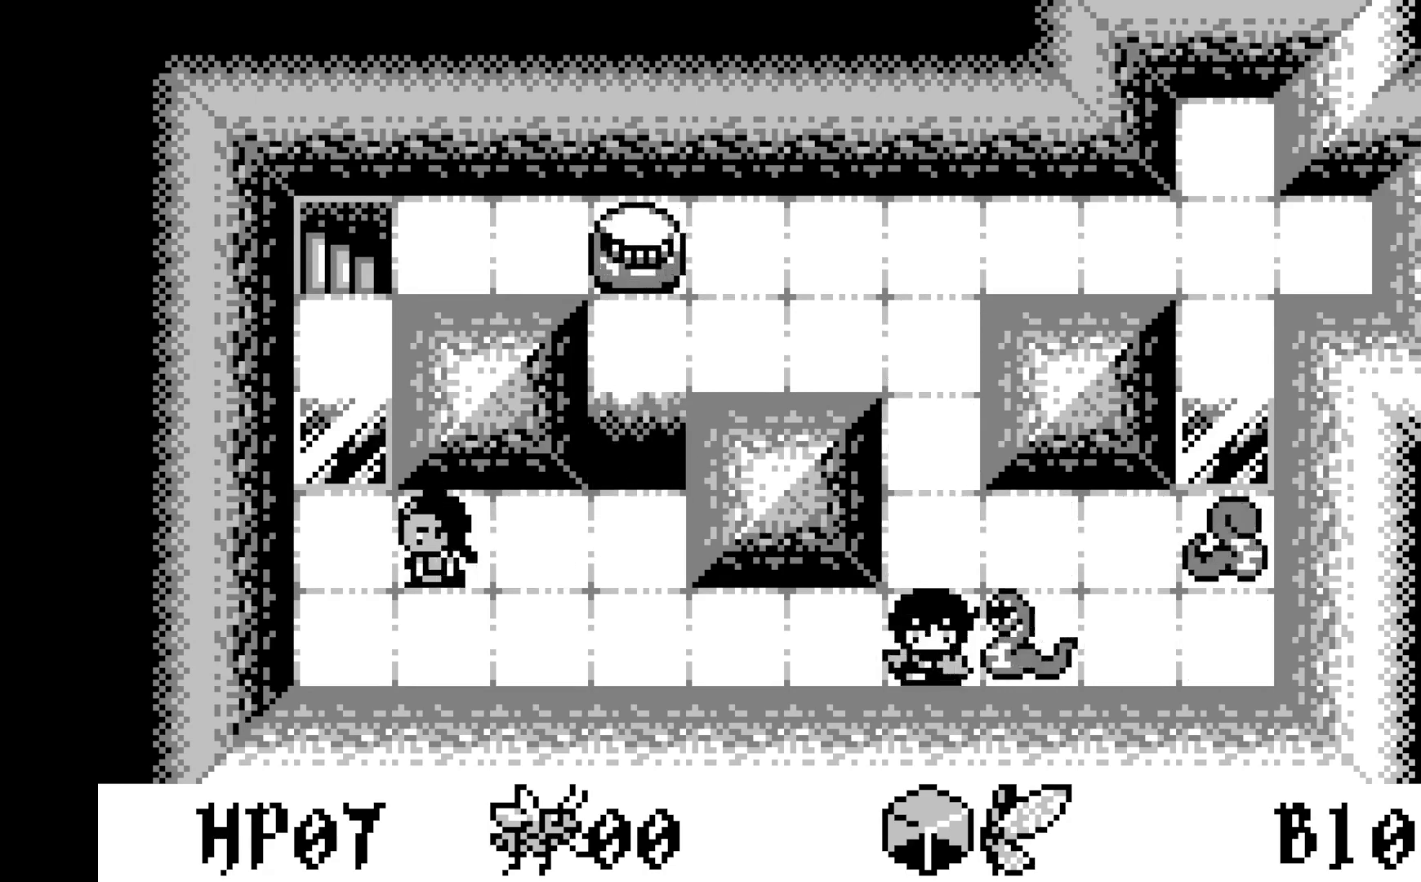
{"buttons": [], "left_stick": "center", "events": [[217, "DPAD_LEFT", "down"], [350, "DPAD_LEFT", "up"]]}
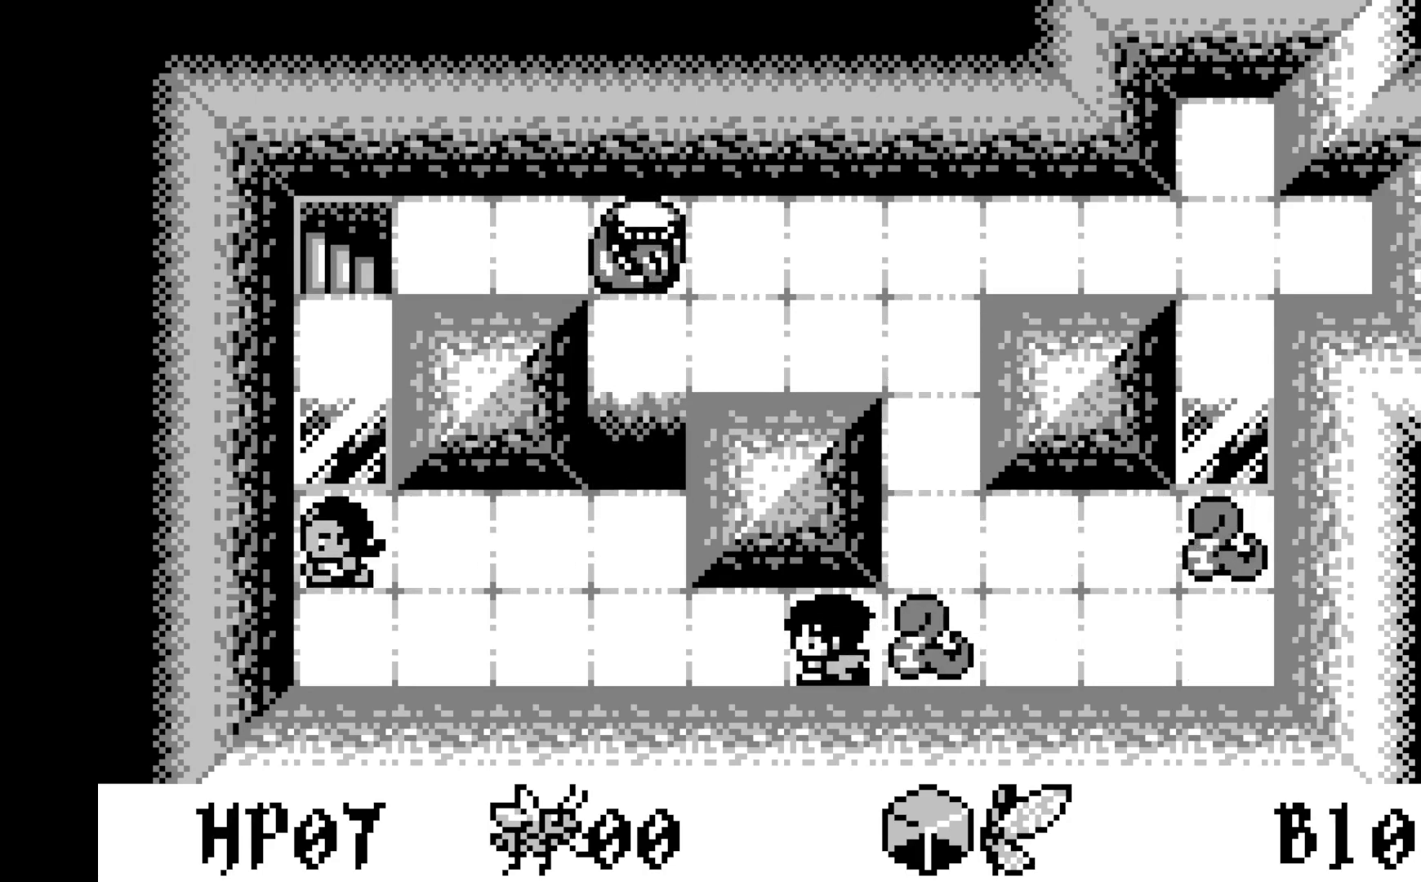
{"buttons": ["DPAD_LEFT"], "left_stick": "center", "events": [[33, "DPAD_LEFT", "down"], [167, "DPAD_LEFT", "up"], [383, "DPAD_LEFT", "down"]]}
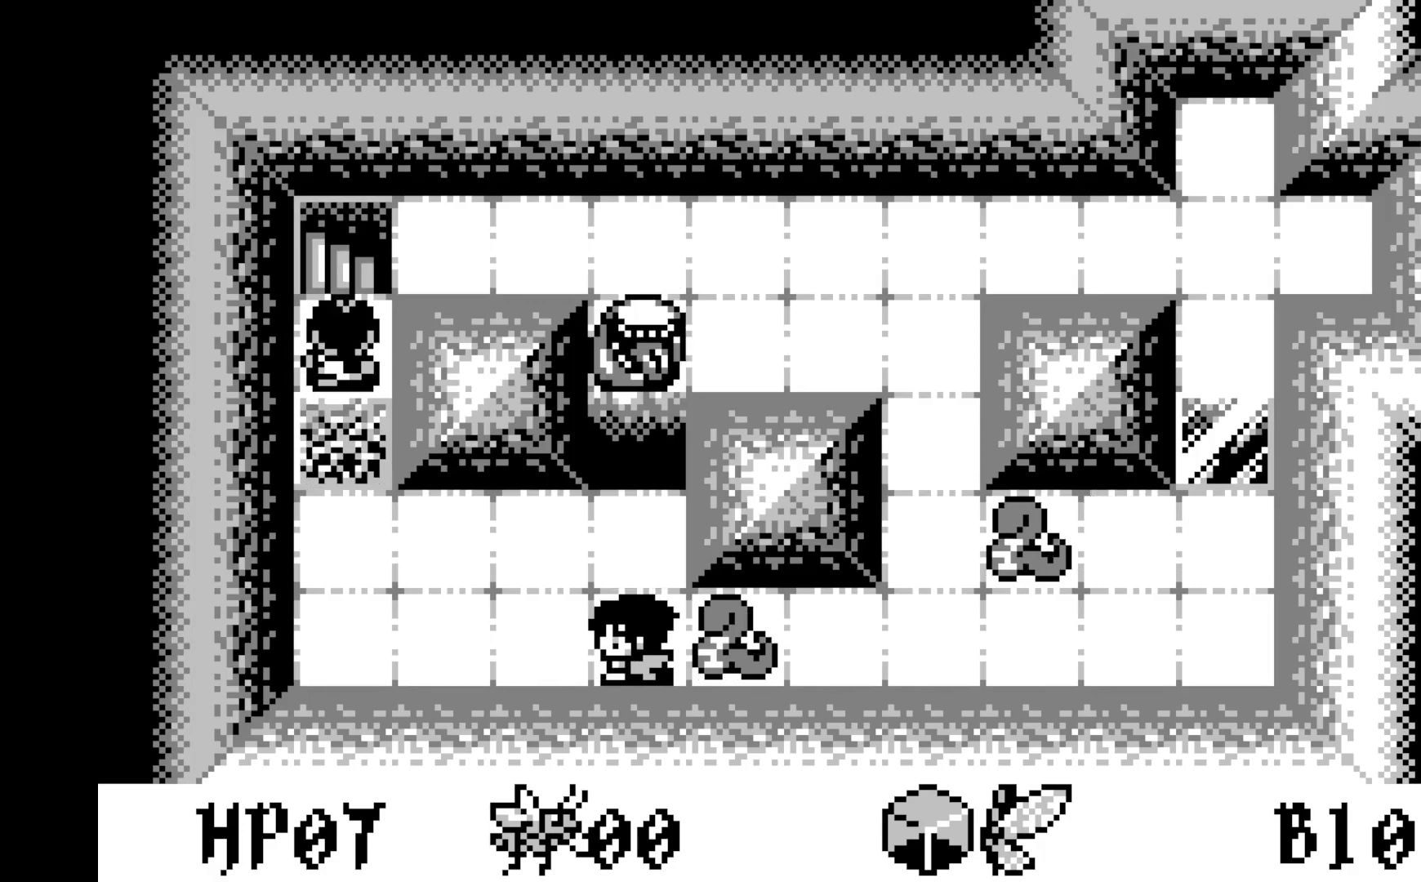
{"buttons": [], "left_stick": "center", "events": [[17, "DPAD_LEFT", "up"], [233, "DPAD_LEFT", "down"], [367, "DPAD_LEFT", "up"]]}
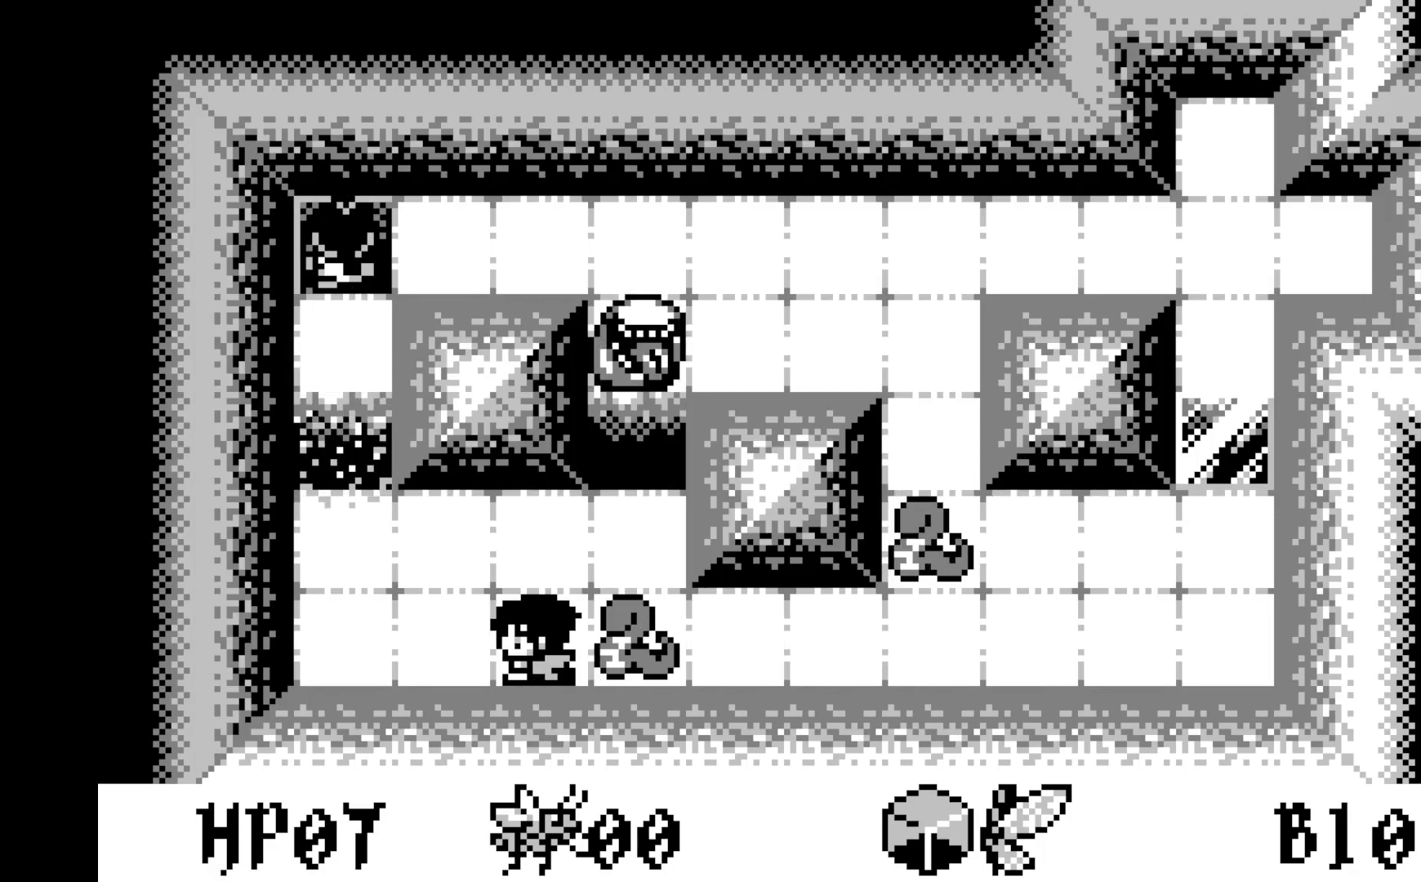
{"buttons": [], "left_stick": "center", "events": [[117, "DPAD_LEFT", "down"], [233, "DPAD_LEFT", "up"]]}
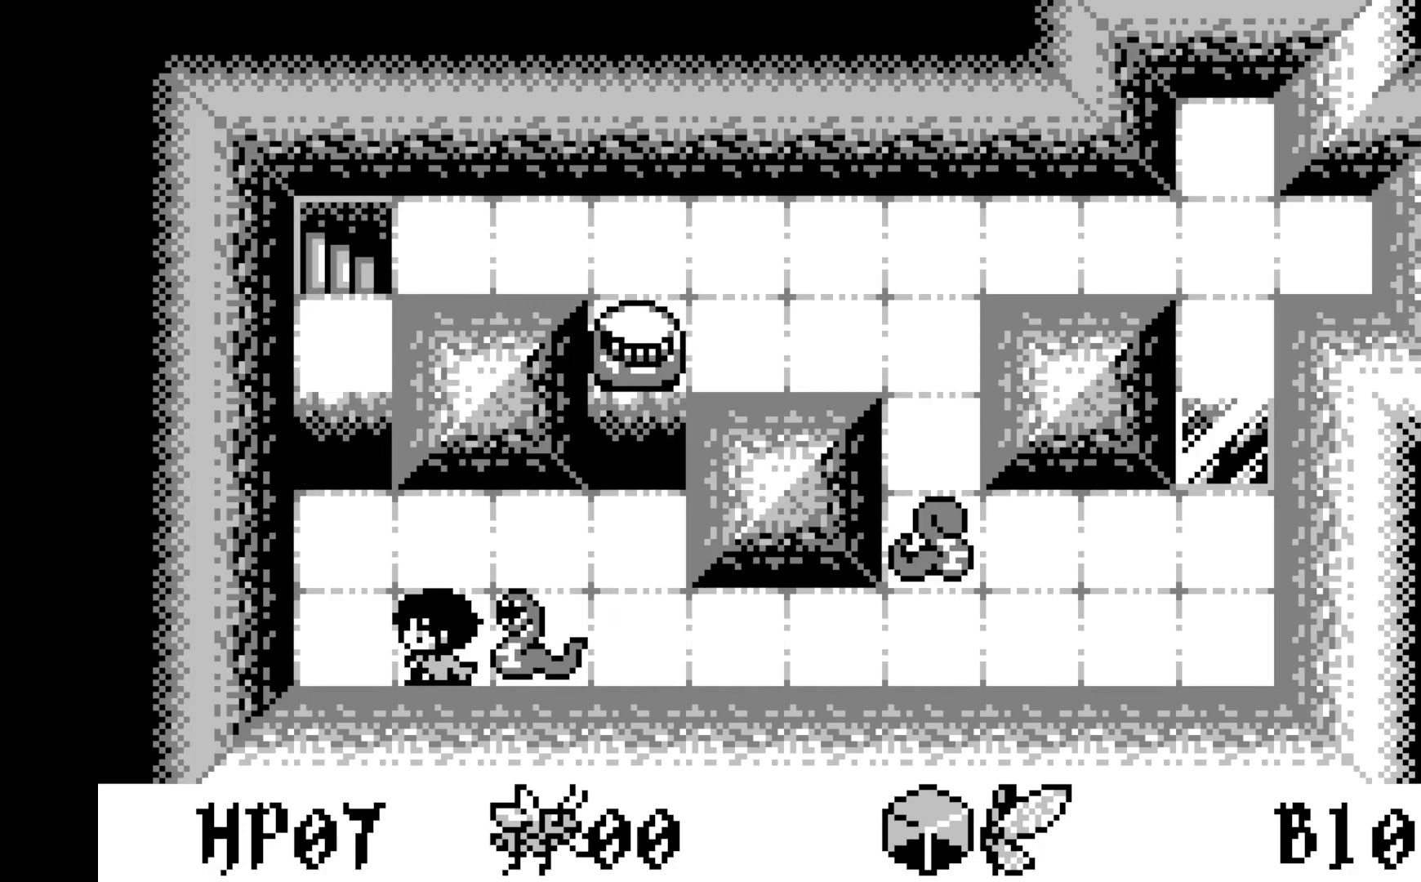
{"buttons": [], "left_stick": "center", "events": [[183, "DPAD_LEFT", "down"], [283, "DPAD_LEFT", "up"], [417, "DPAD_UP", "down"], [500, "DPAD_UP", "up"]]}
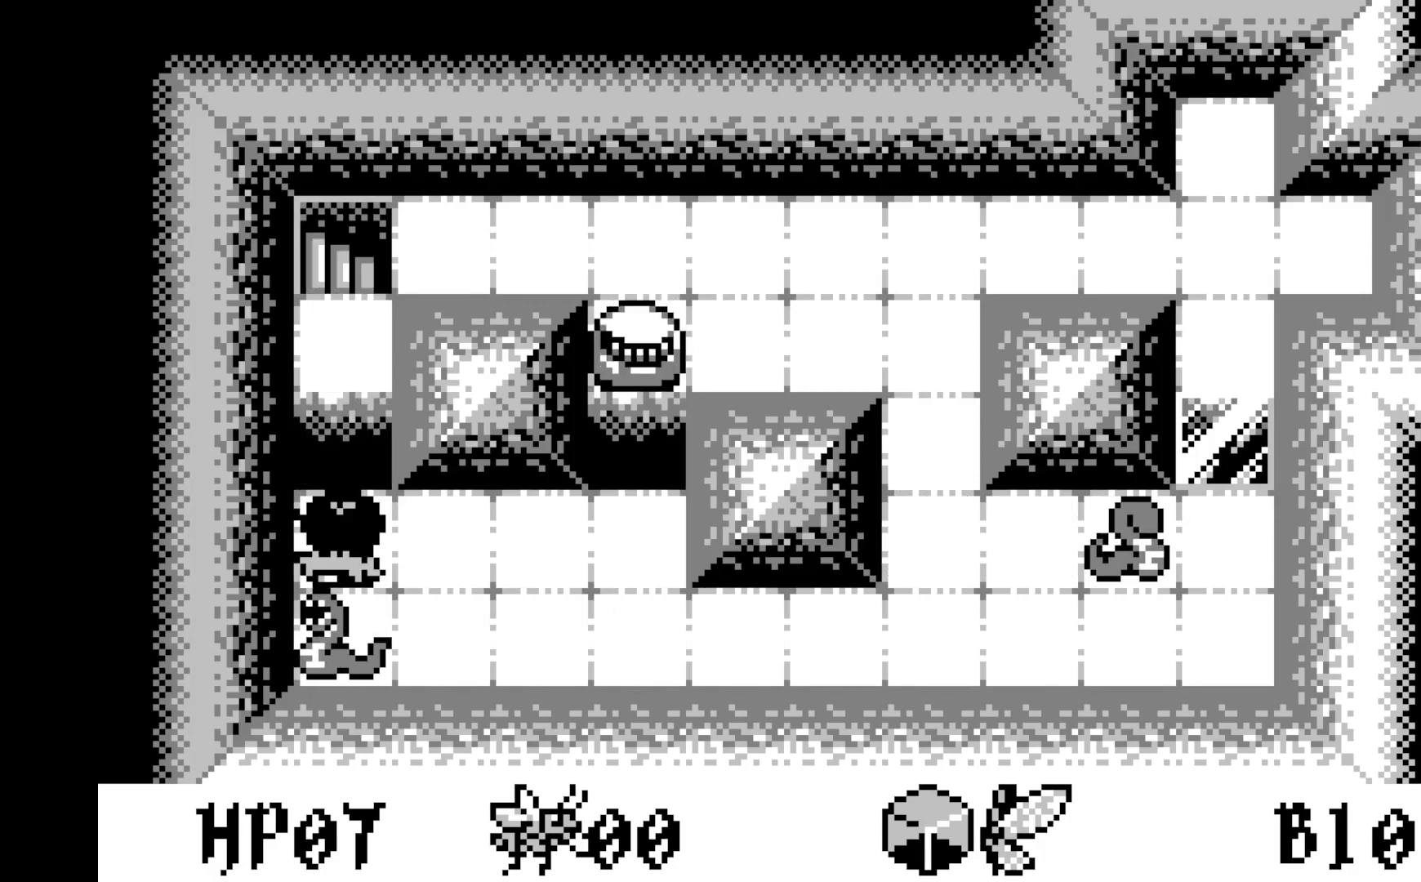
{"buttons": [], "left_stick": "center", "events": [[133, "DPAD_UP", "down"], [250, "DPAD_UP", "up"], [317, "DPAD_UP", "down"], [433, "DPAD_UP", "up"]]}
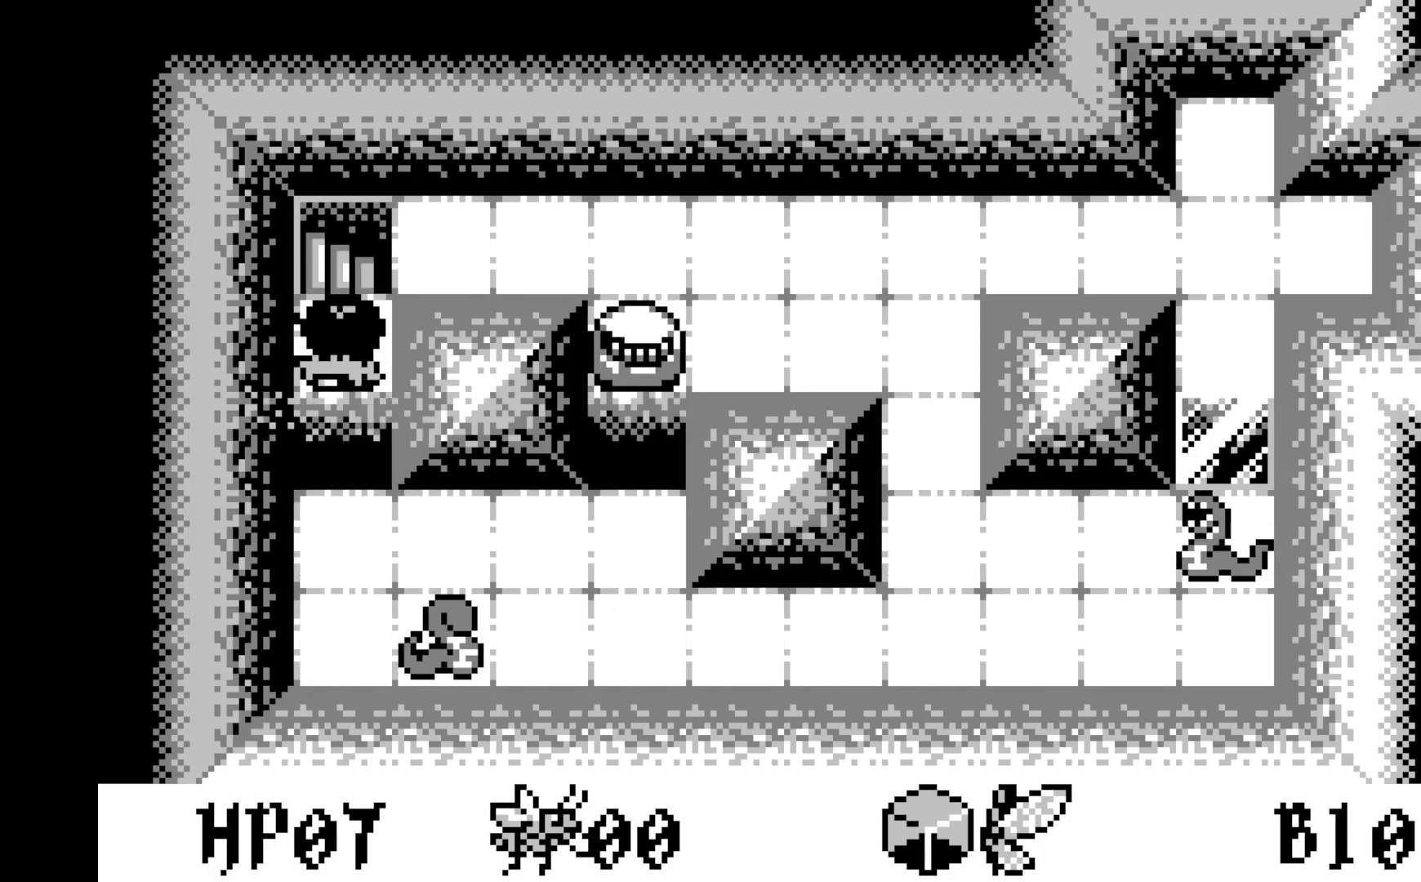
{"buttons": [], "left_stick": "center", "events": [[17, "DPAD_UP", "down"], [133, "DPAD_UP", "up"]]}